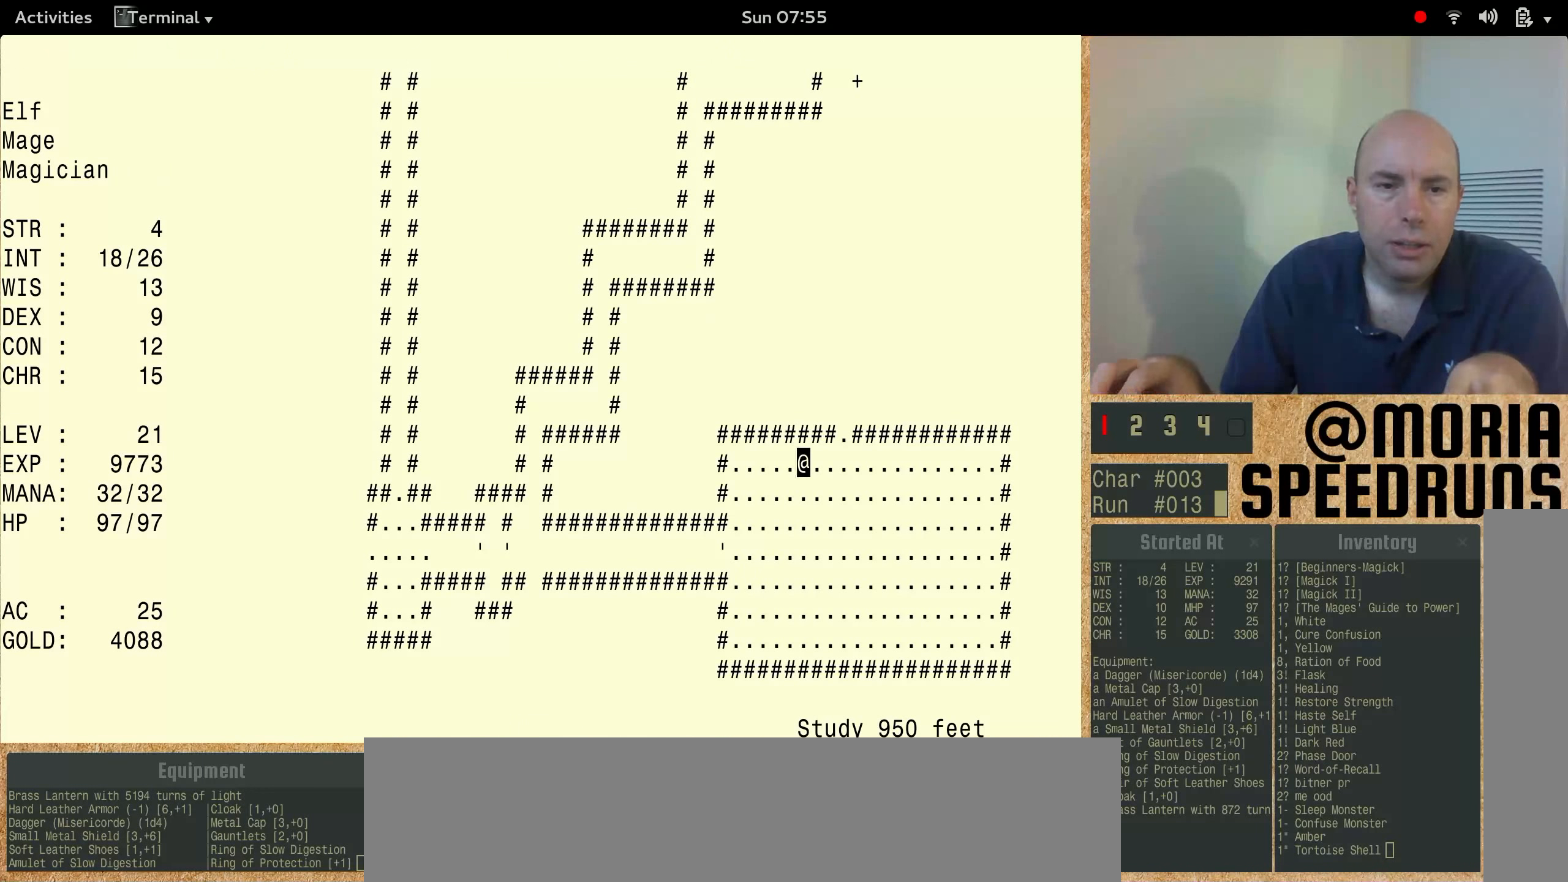
Gameplay with keyboard; each line is a JSON object with the keys held at the frame after it. "events" lists presses ("down") and releases ("up") of "alt", "ctrl", "num3" and "shift" between this image and that frame as [ms after this image, input, new state], when the widget could be followed in between. No other keys are recorded. Mouse input is not recorded.
{"keys": ["num3"], "events": []}
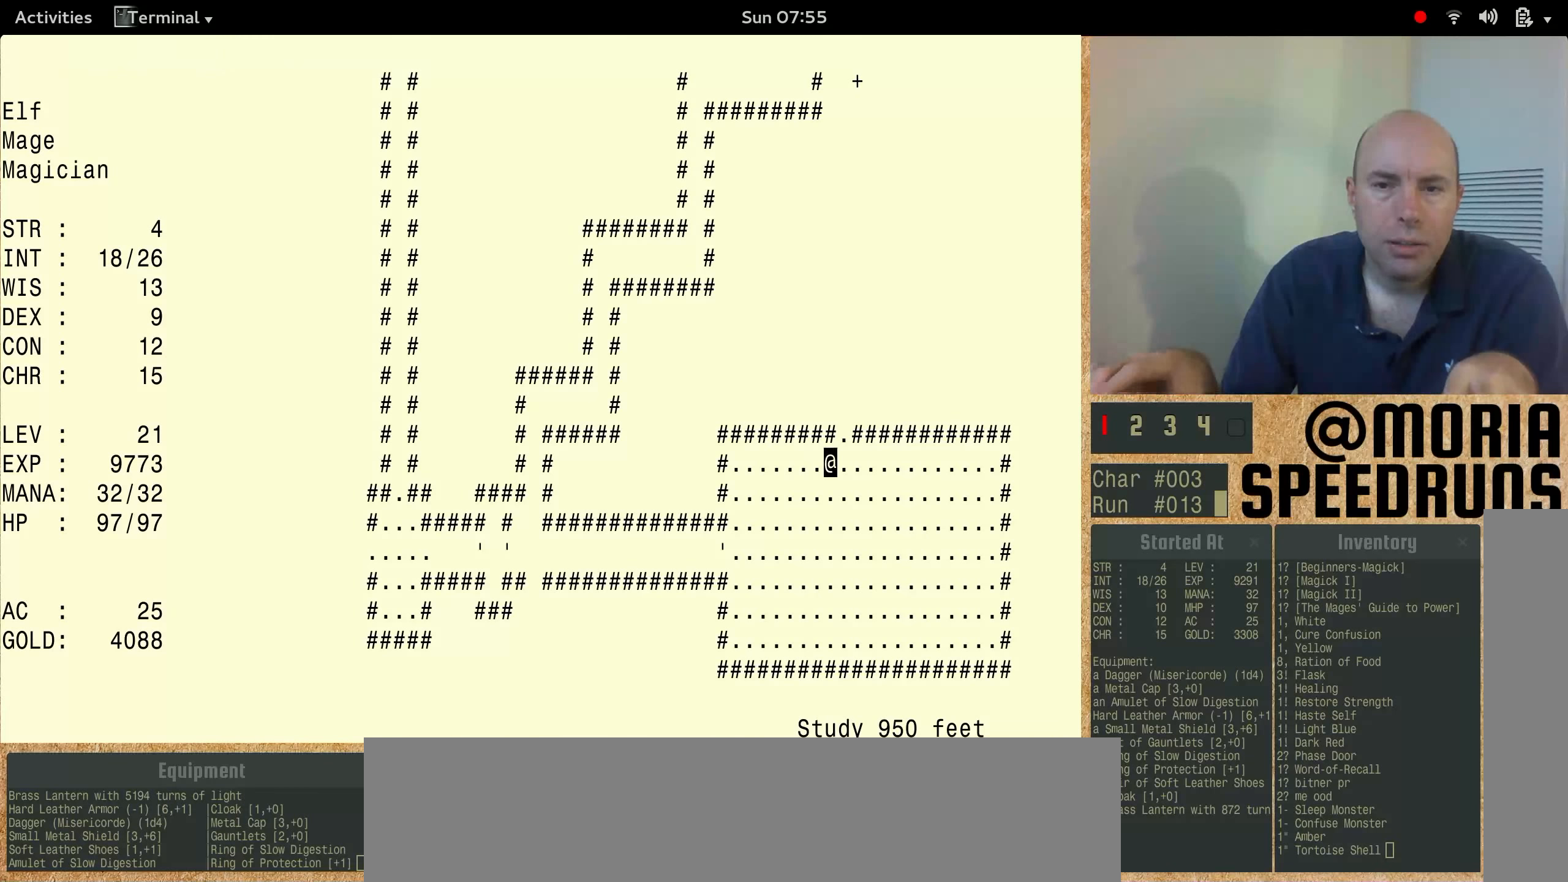
{"keys": ["num3"], "events": []}
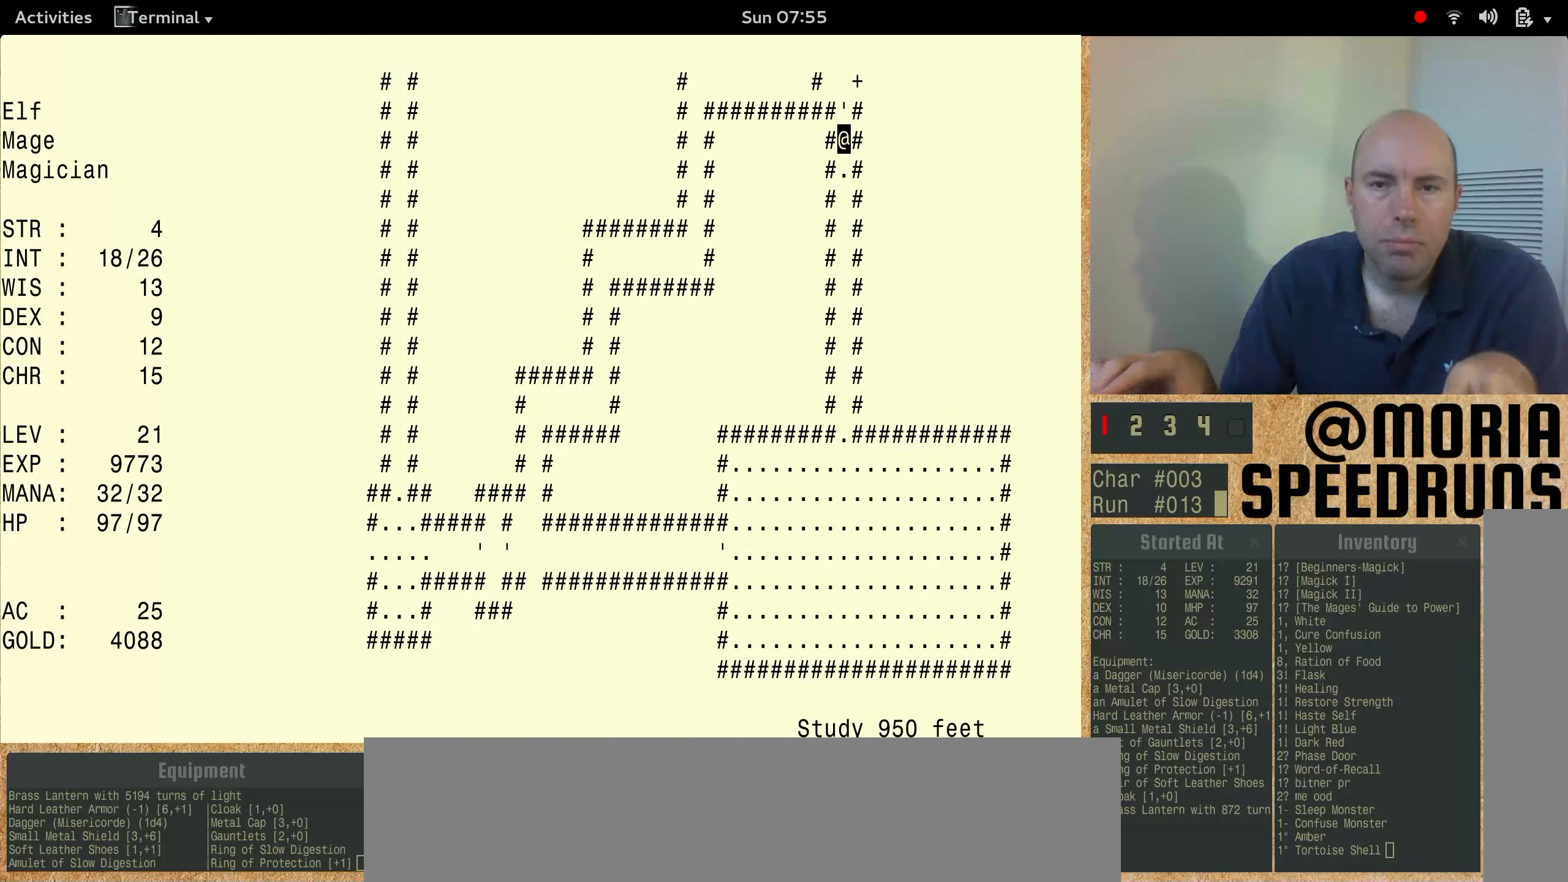
{"keys": [], "events": [[334, "num3", "up"]]}
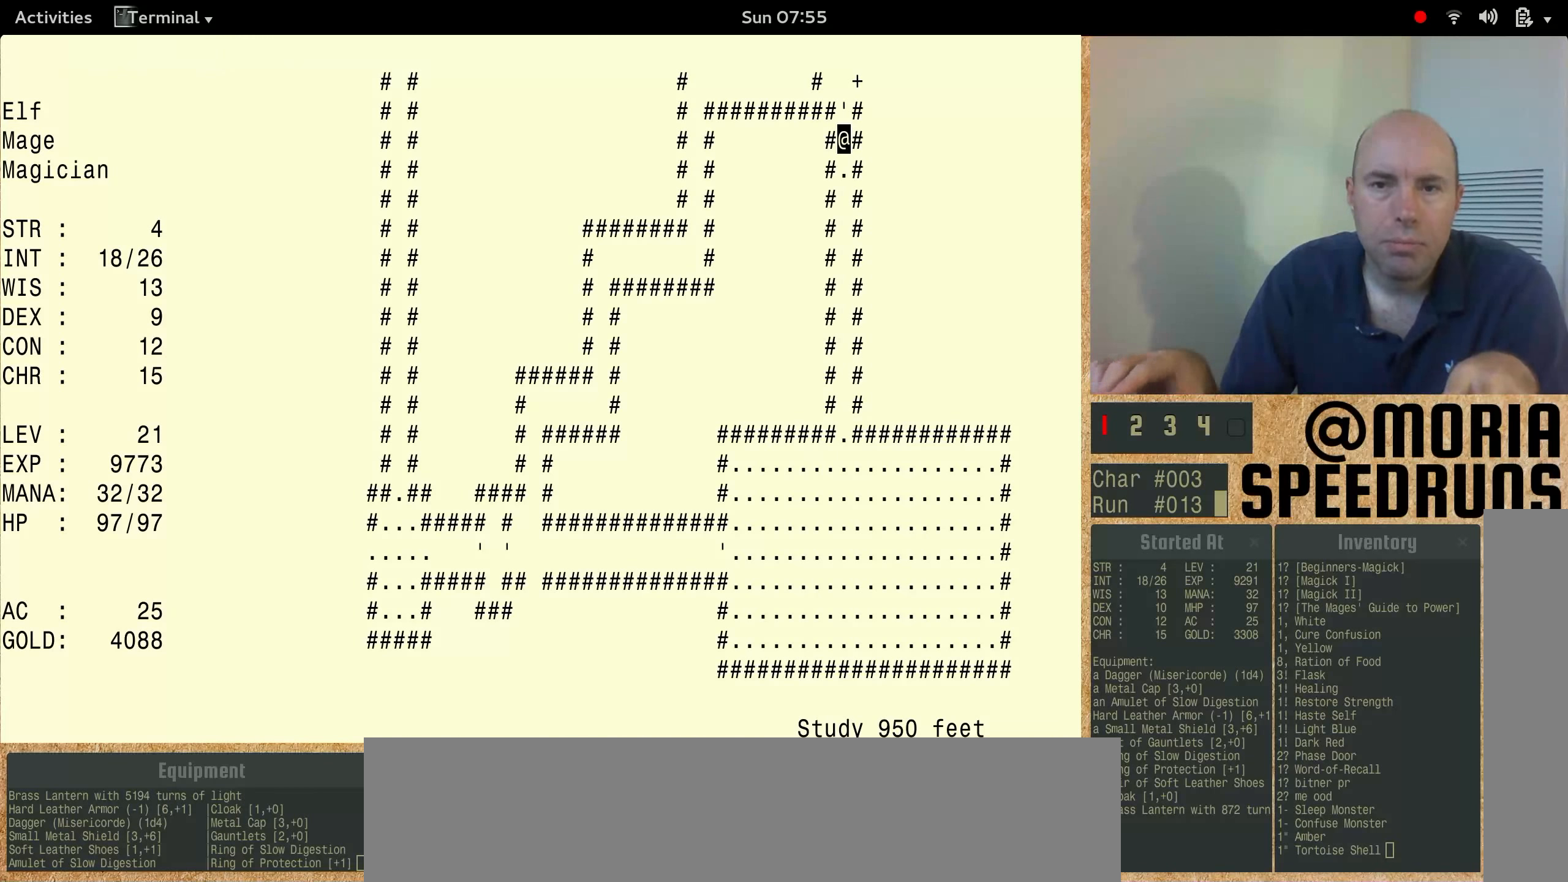
{"keys": ["num3"], "events": [[200, "num3", "down"]]}
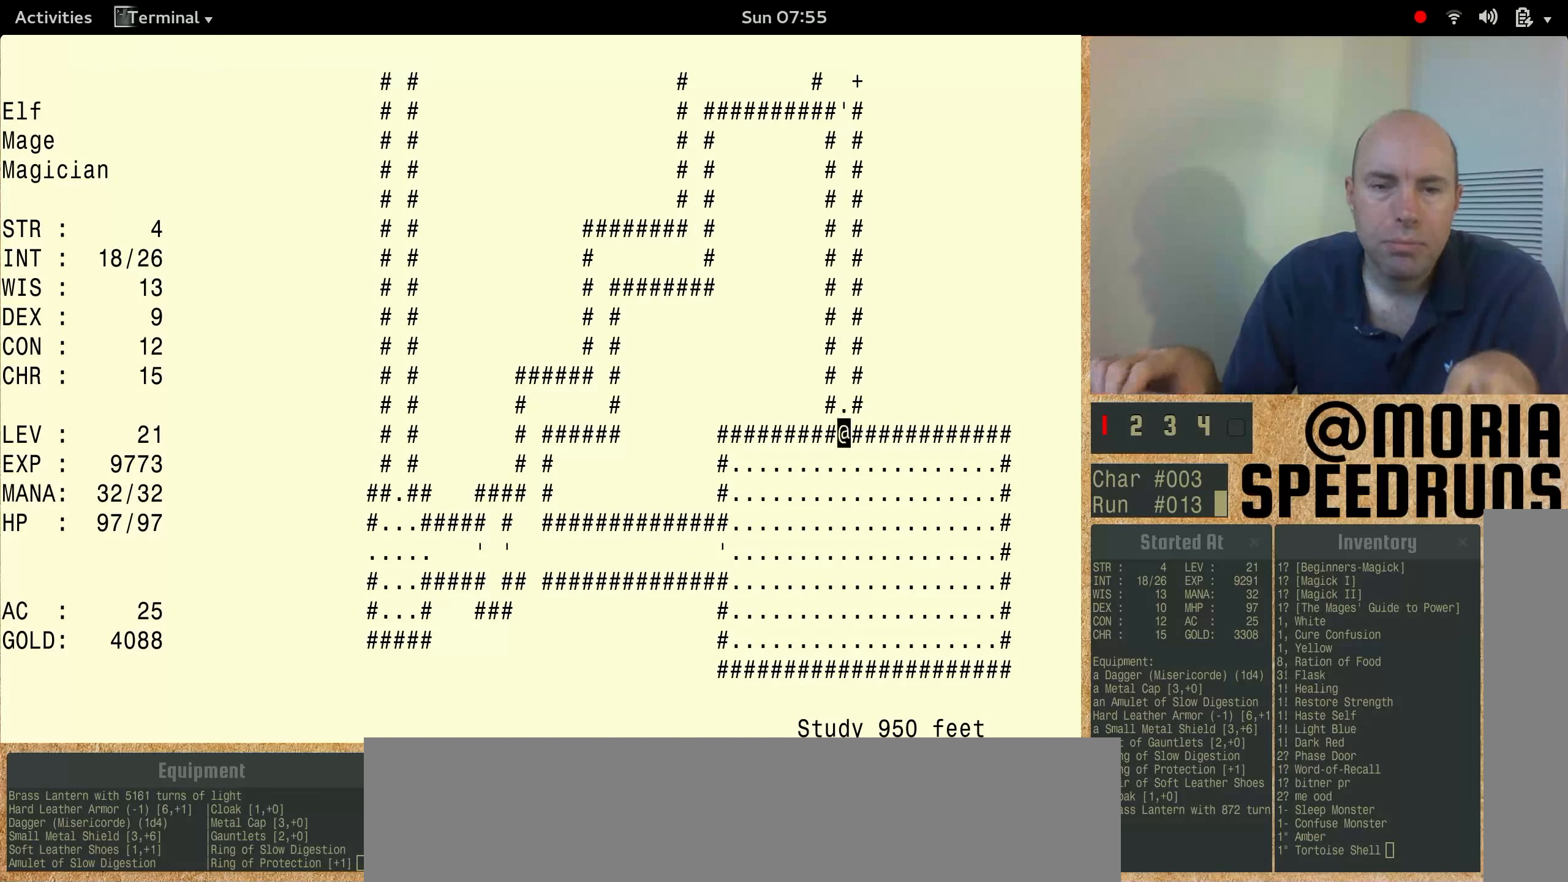
{"keys": ["num3"], "events": []}
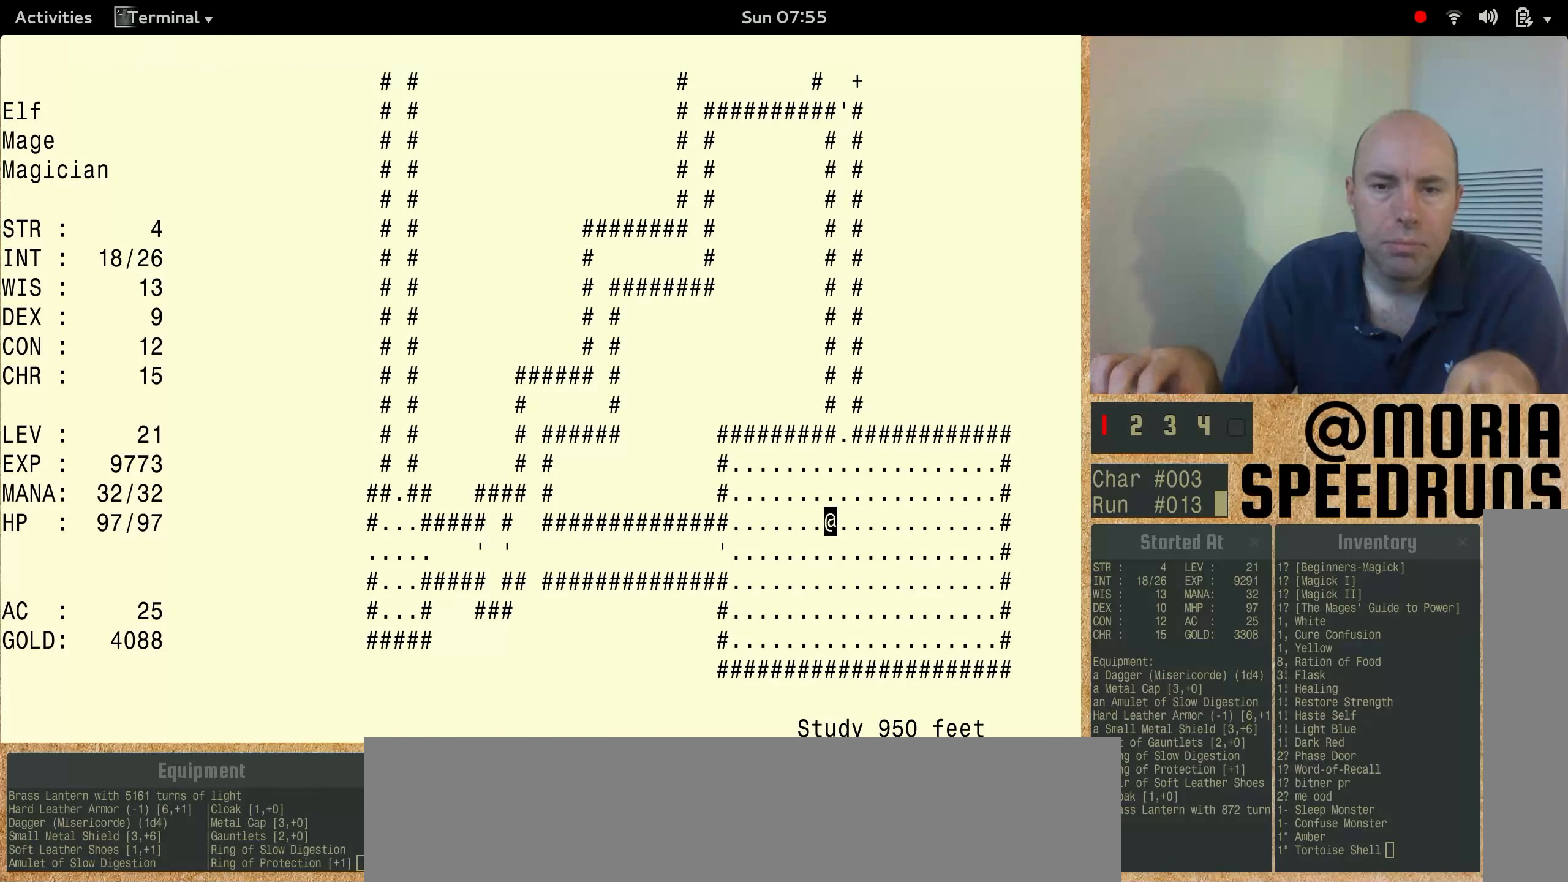
{"keys": ["num3"], "events": []}
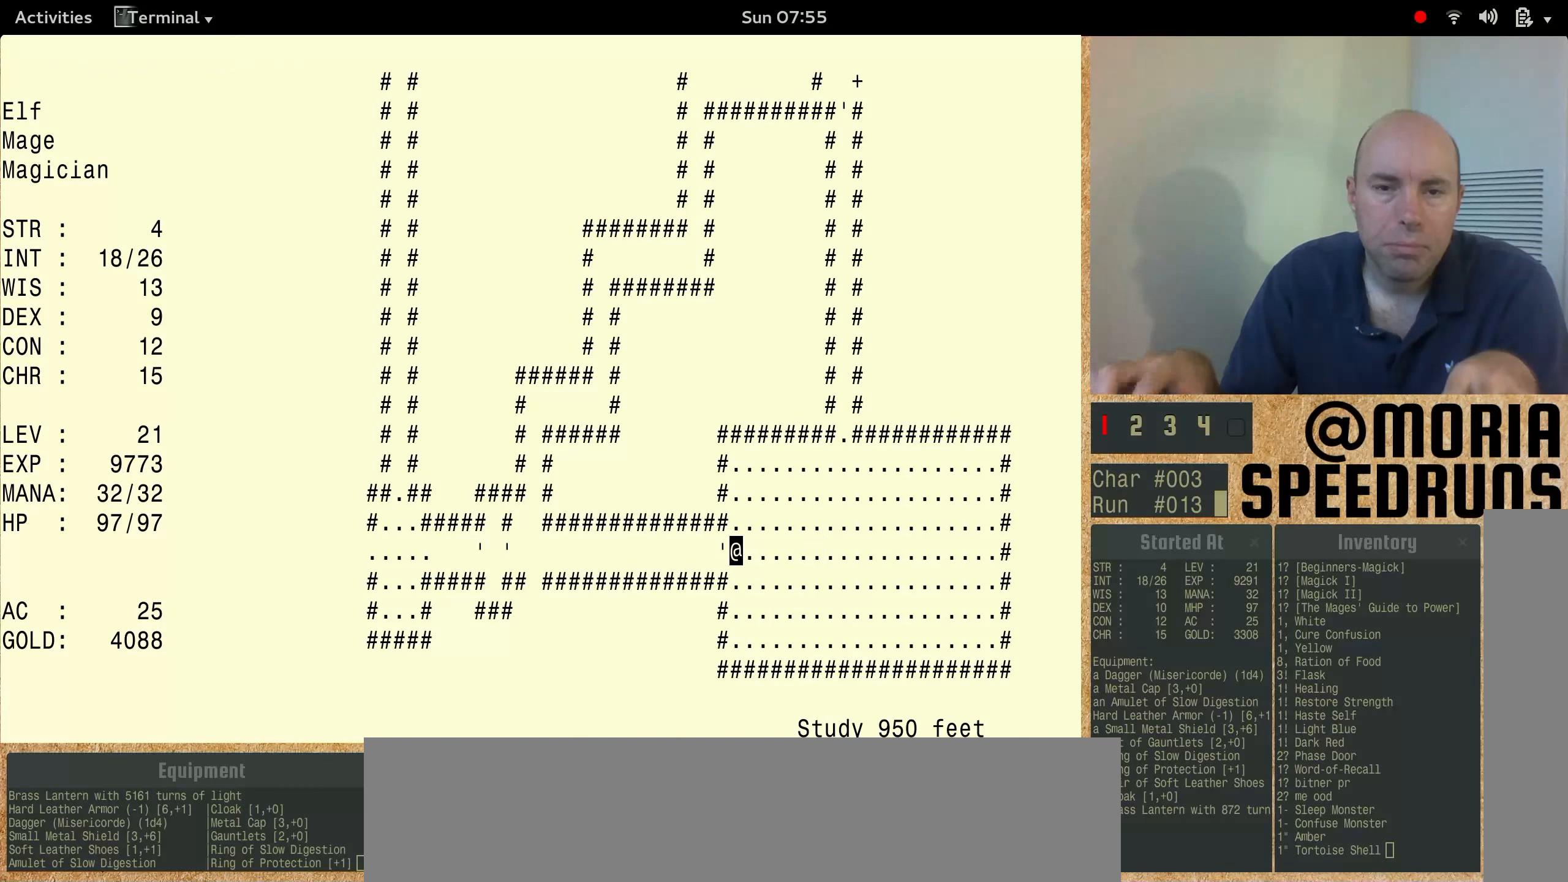
{"keys": ["num3"], "events": []}
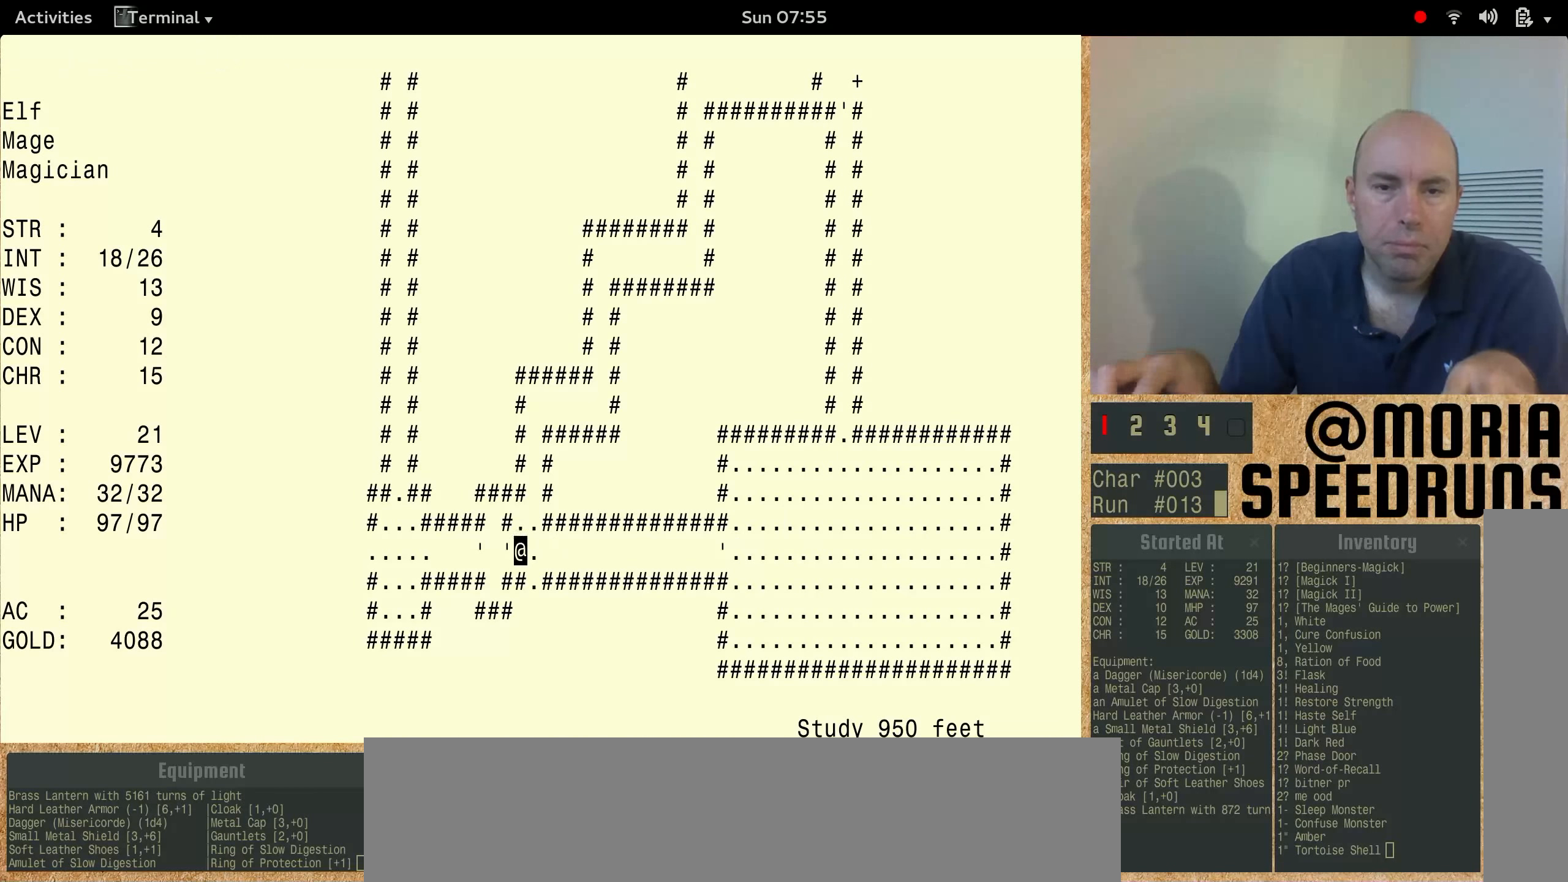
{"keys": ["num3"], "events": []}
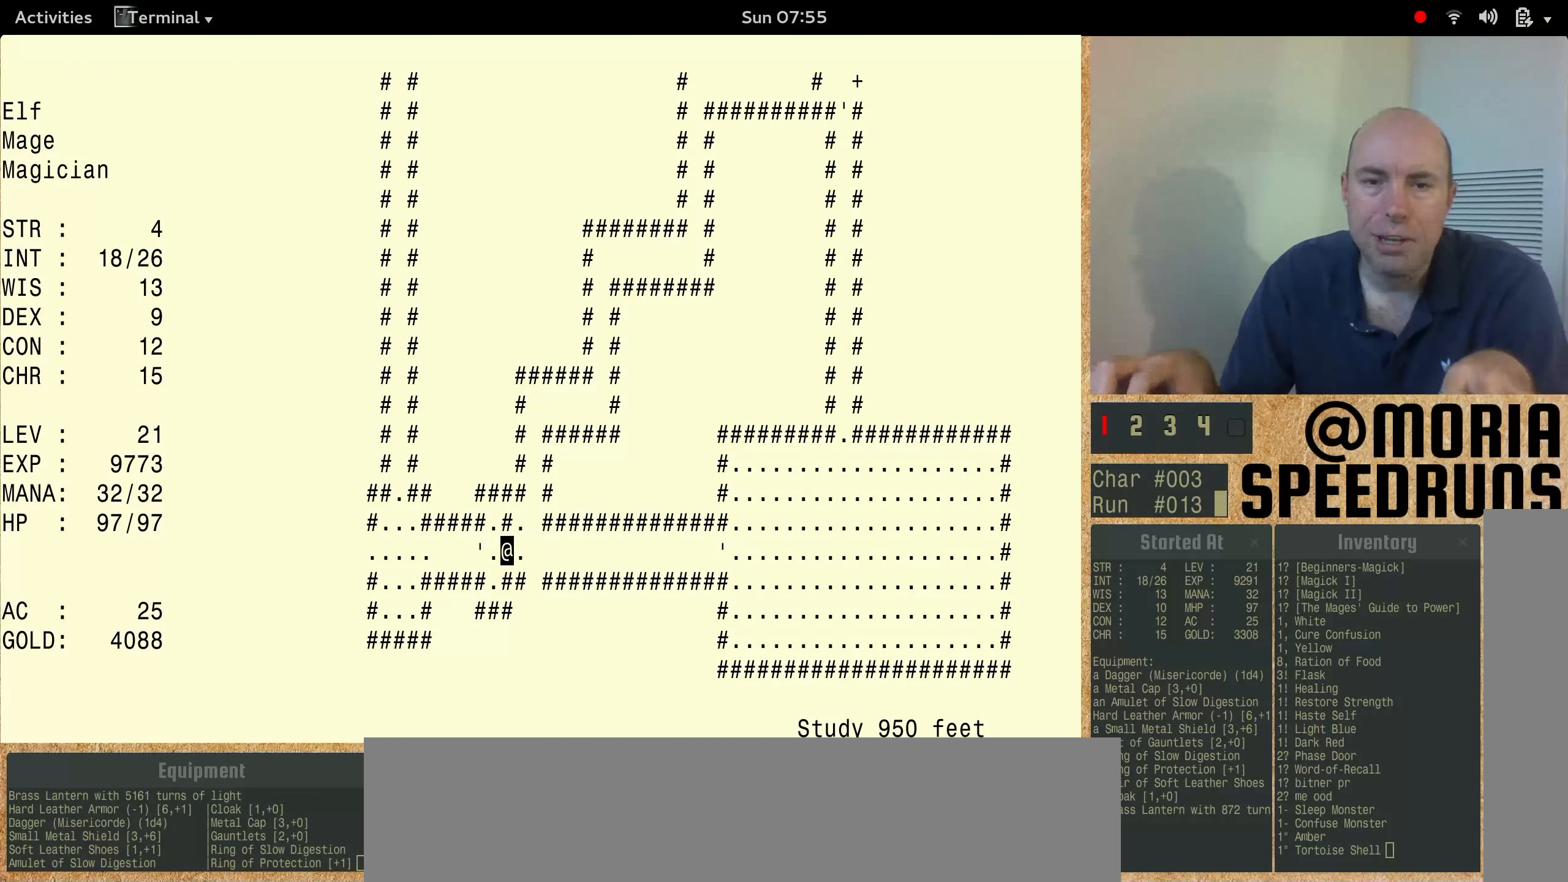
{"keys": ["num3"], "events": []}
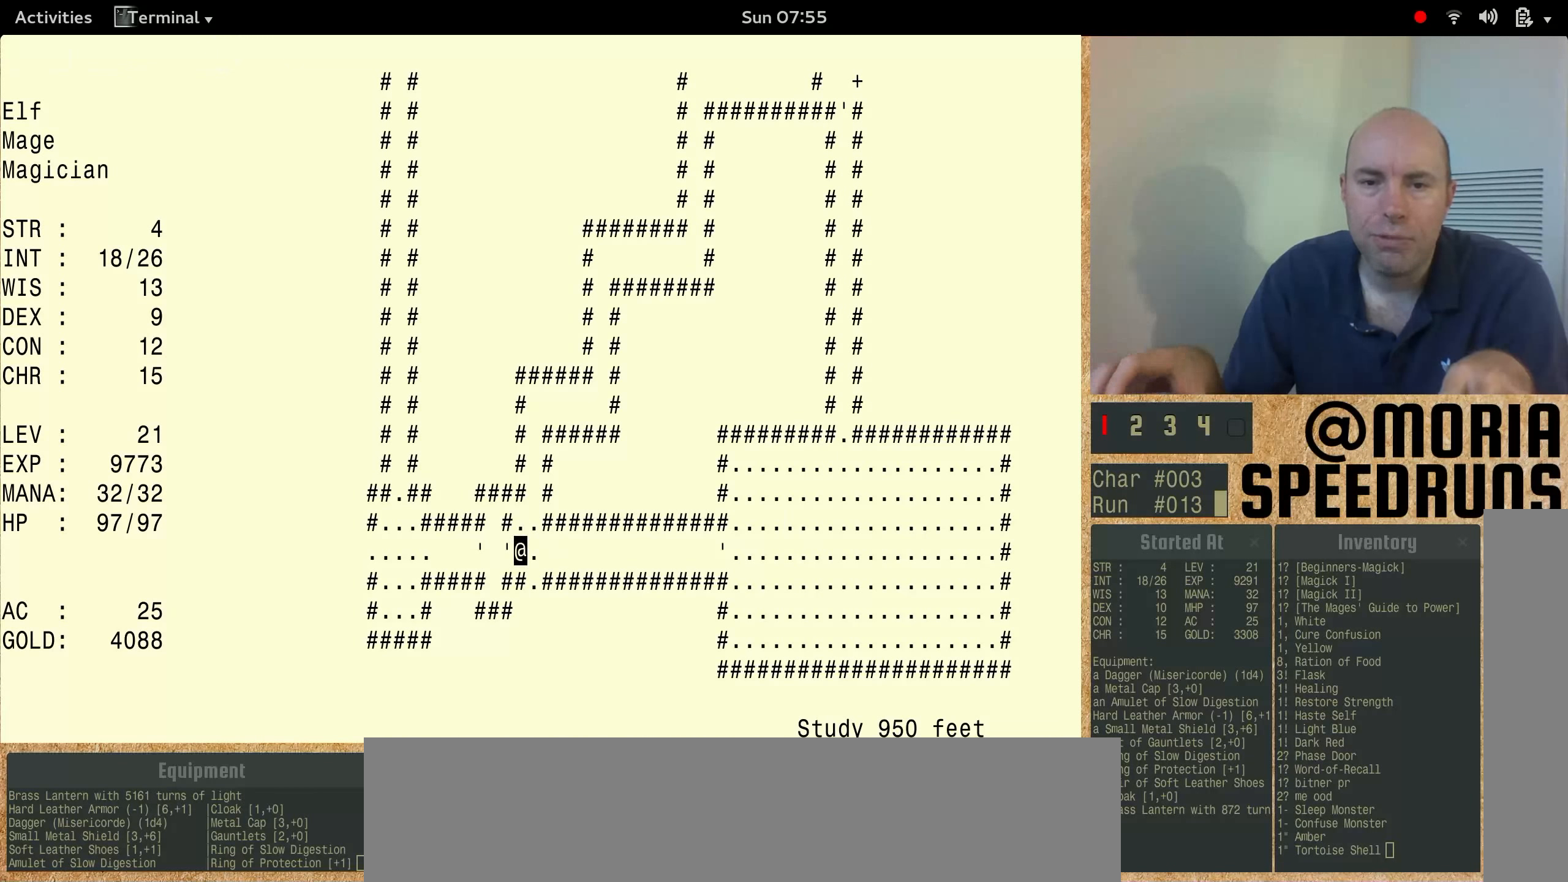
{"keys": ["num3"], "events": []}
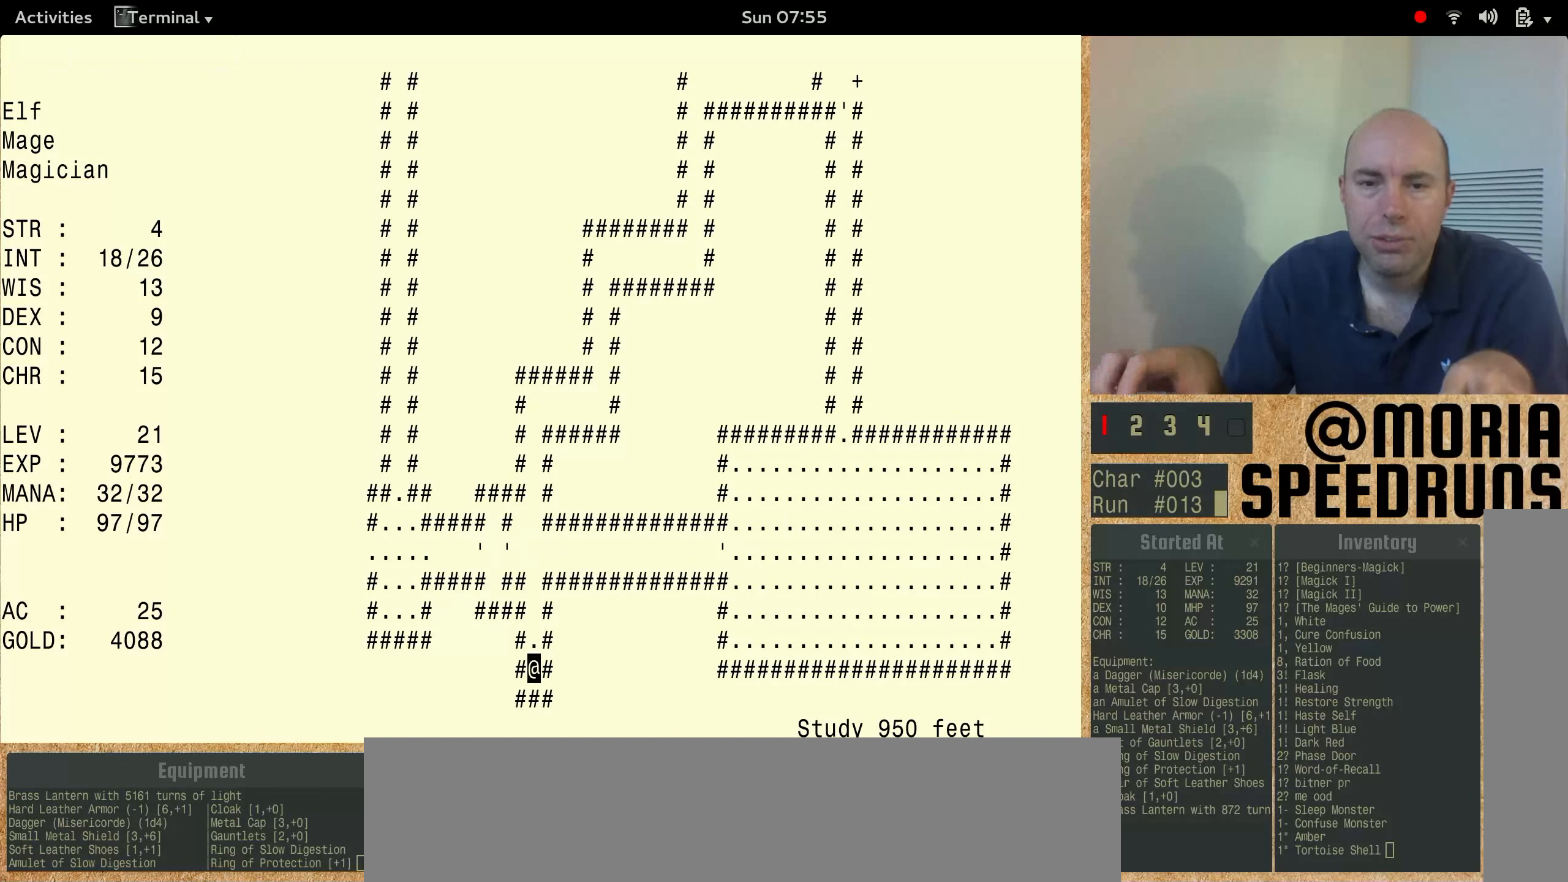
{"keys": ["num3"], "events": []}
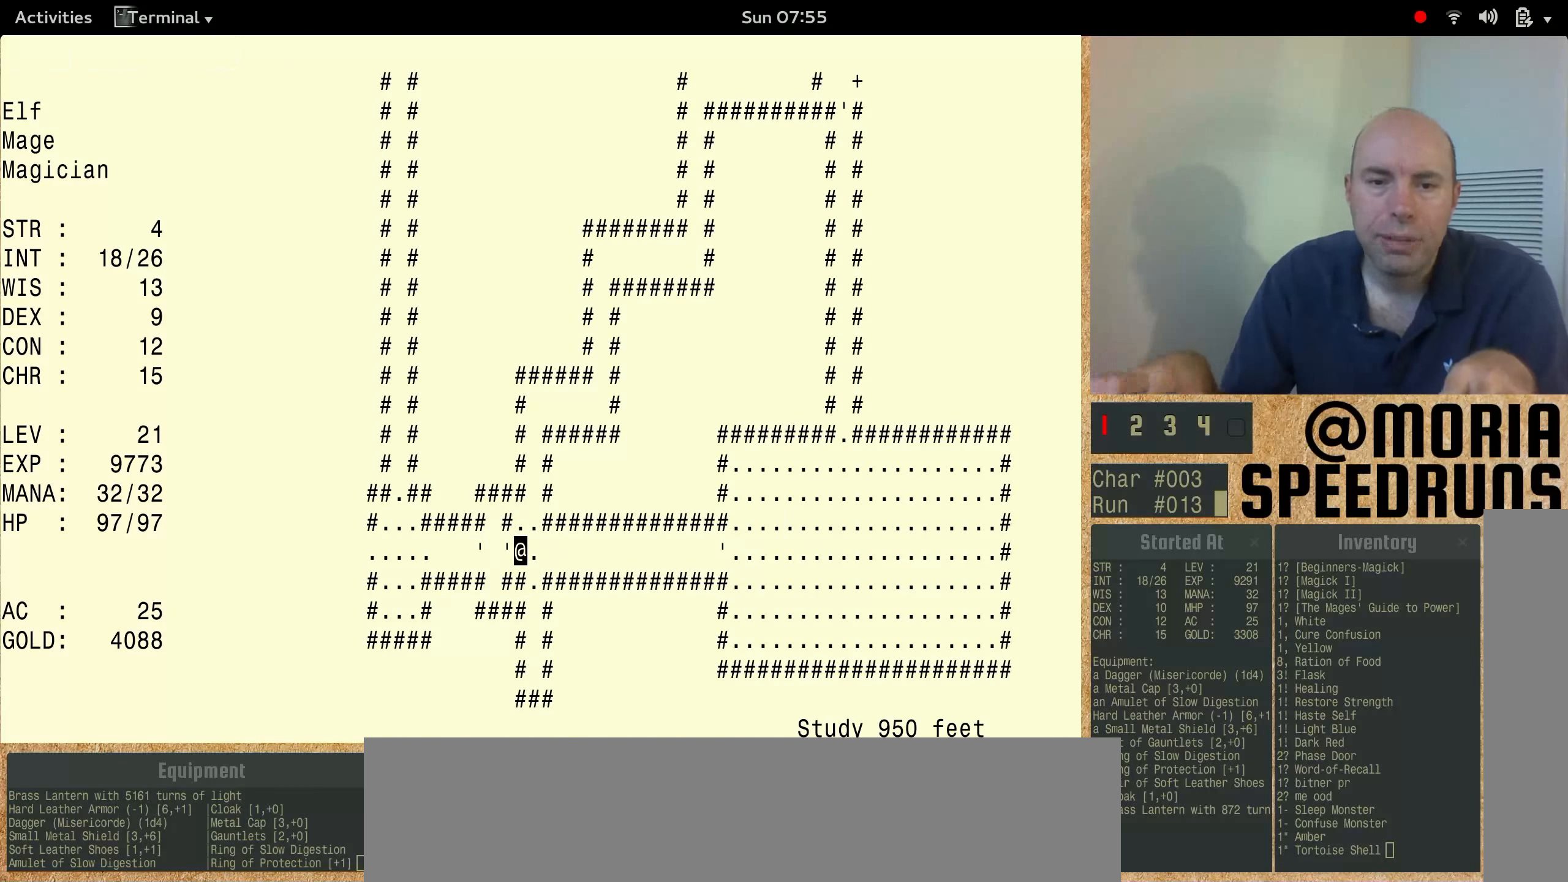
{"keys": ["num3"], "events": []}
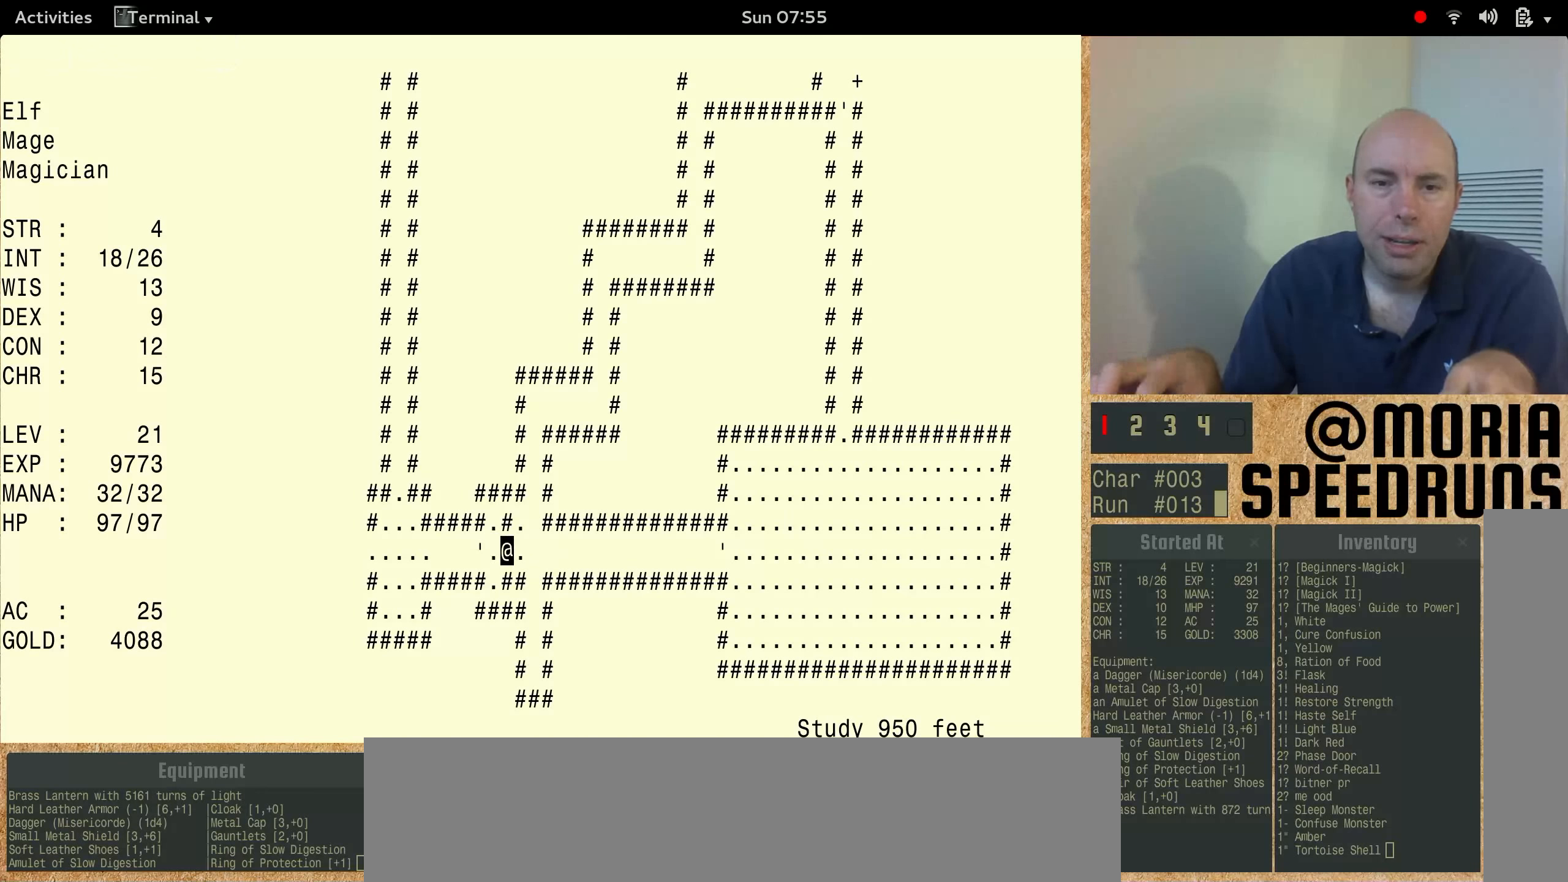
{"keys": ["num3"], "events": []}
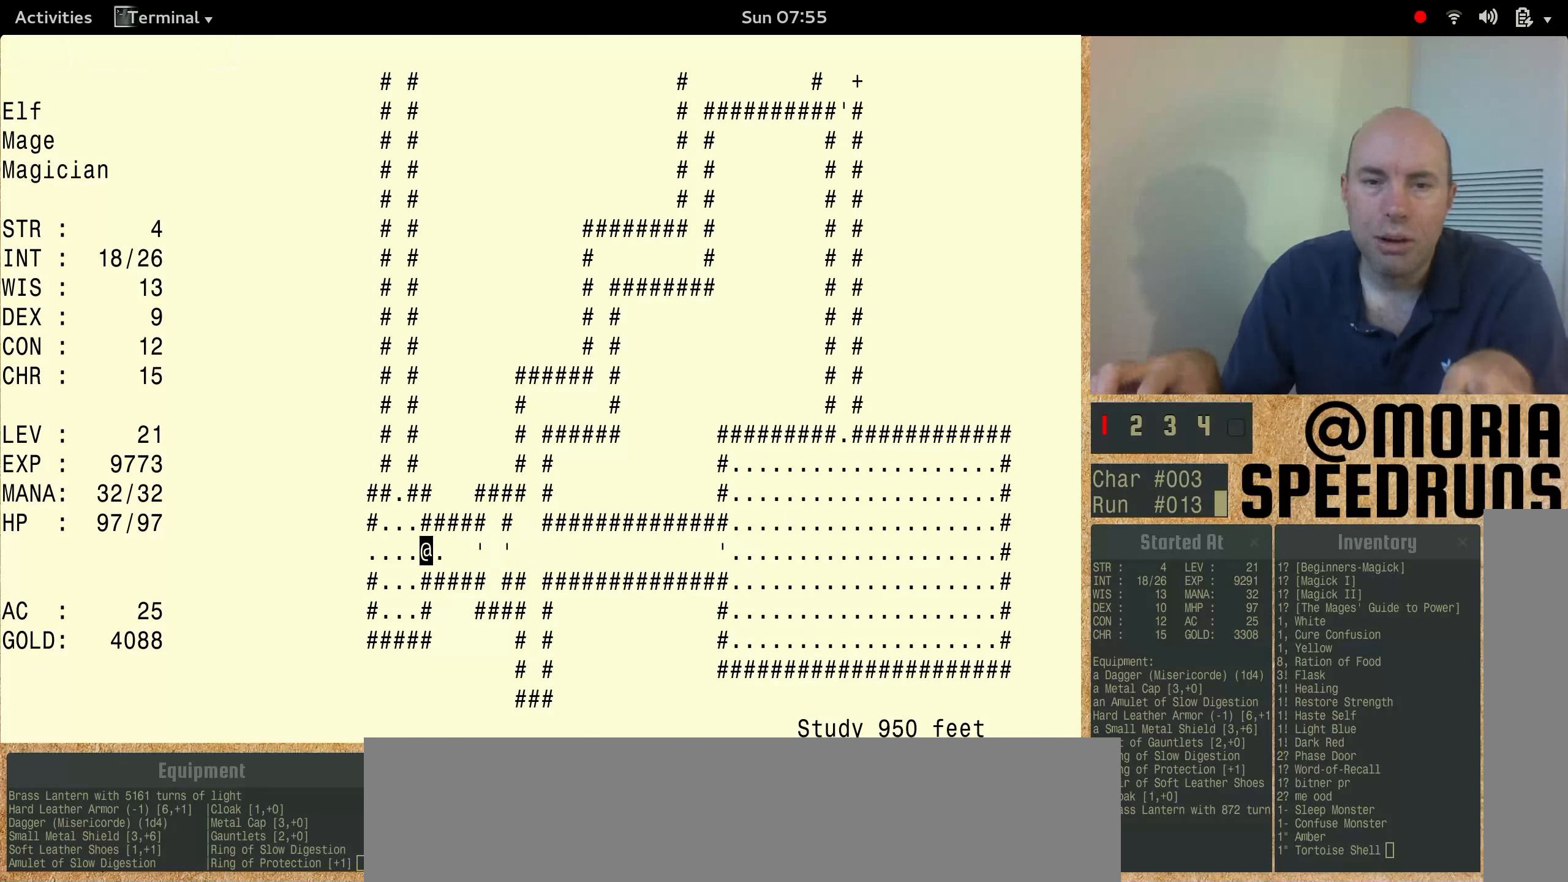
{"keys": ["num3"], "events": []}
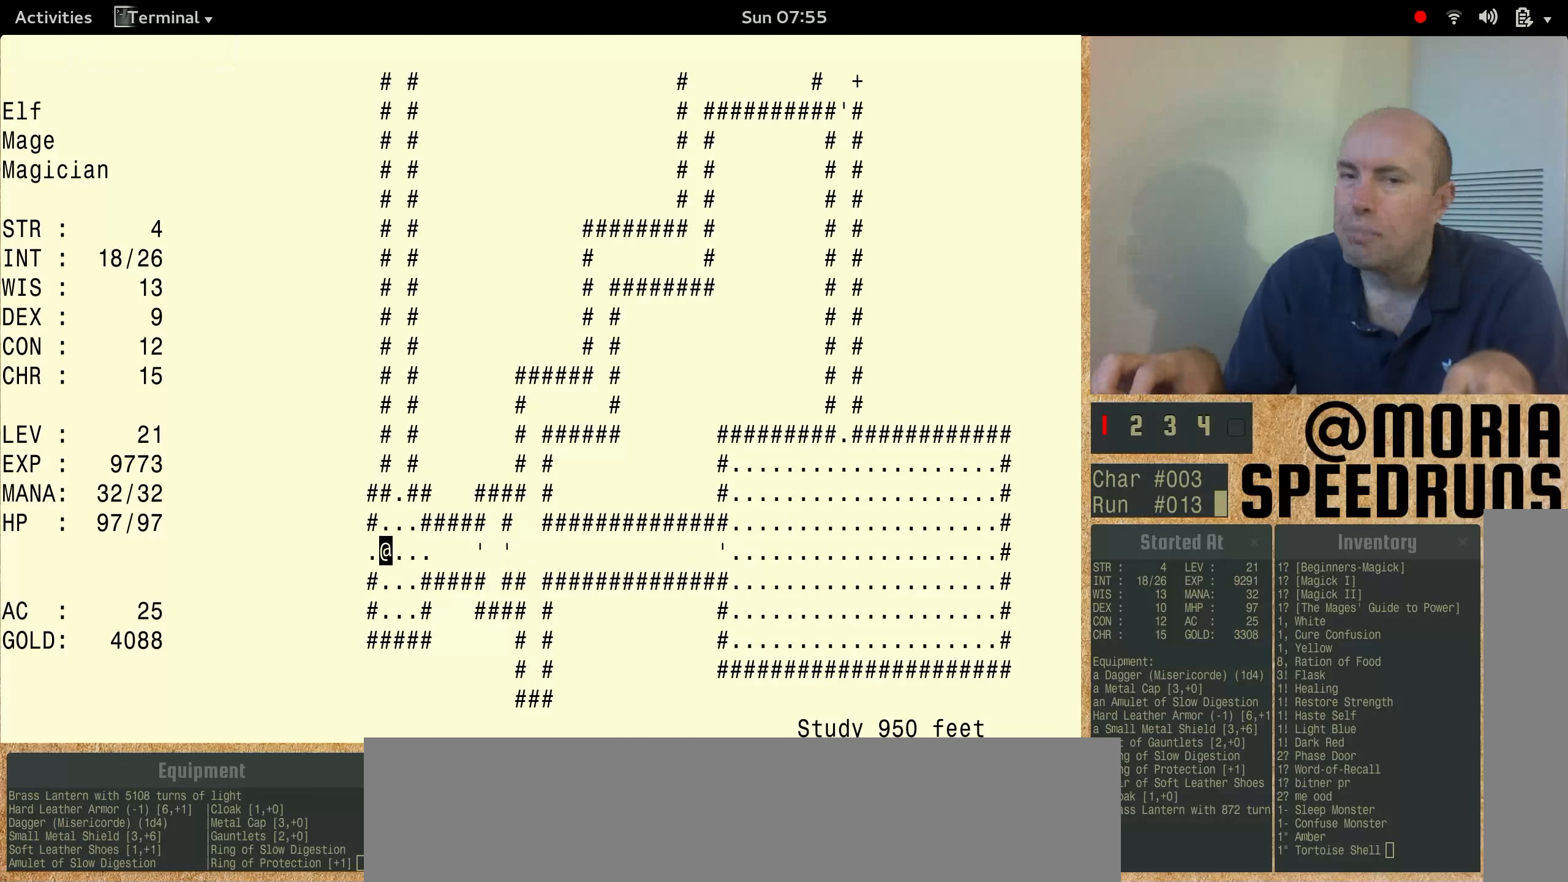
{"keys": ["num3"], "events": []}
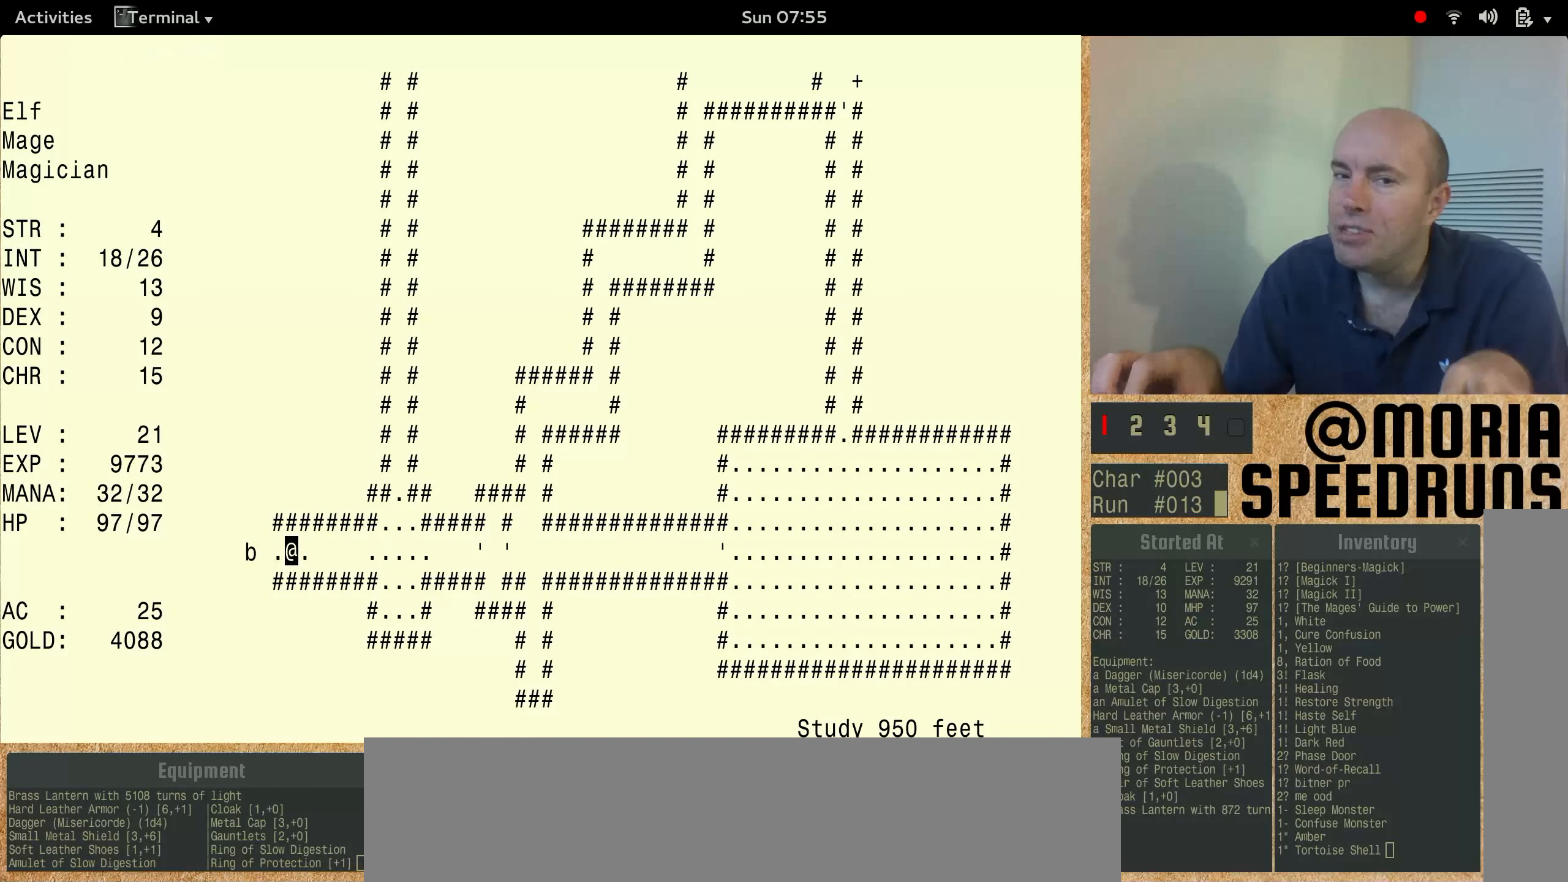
{"keys": [], "events": [[267, "num3", "up"]]}
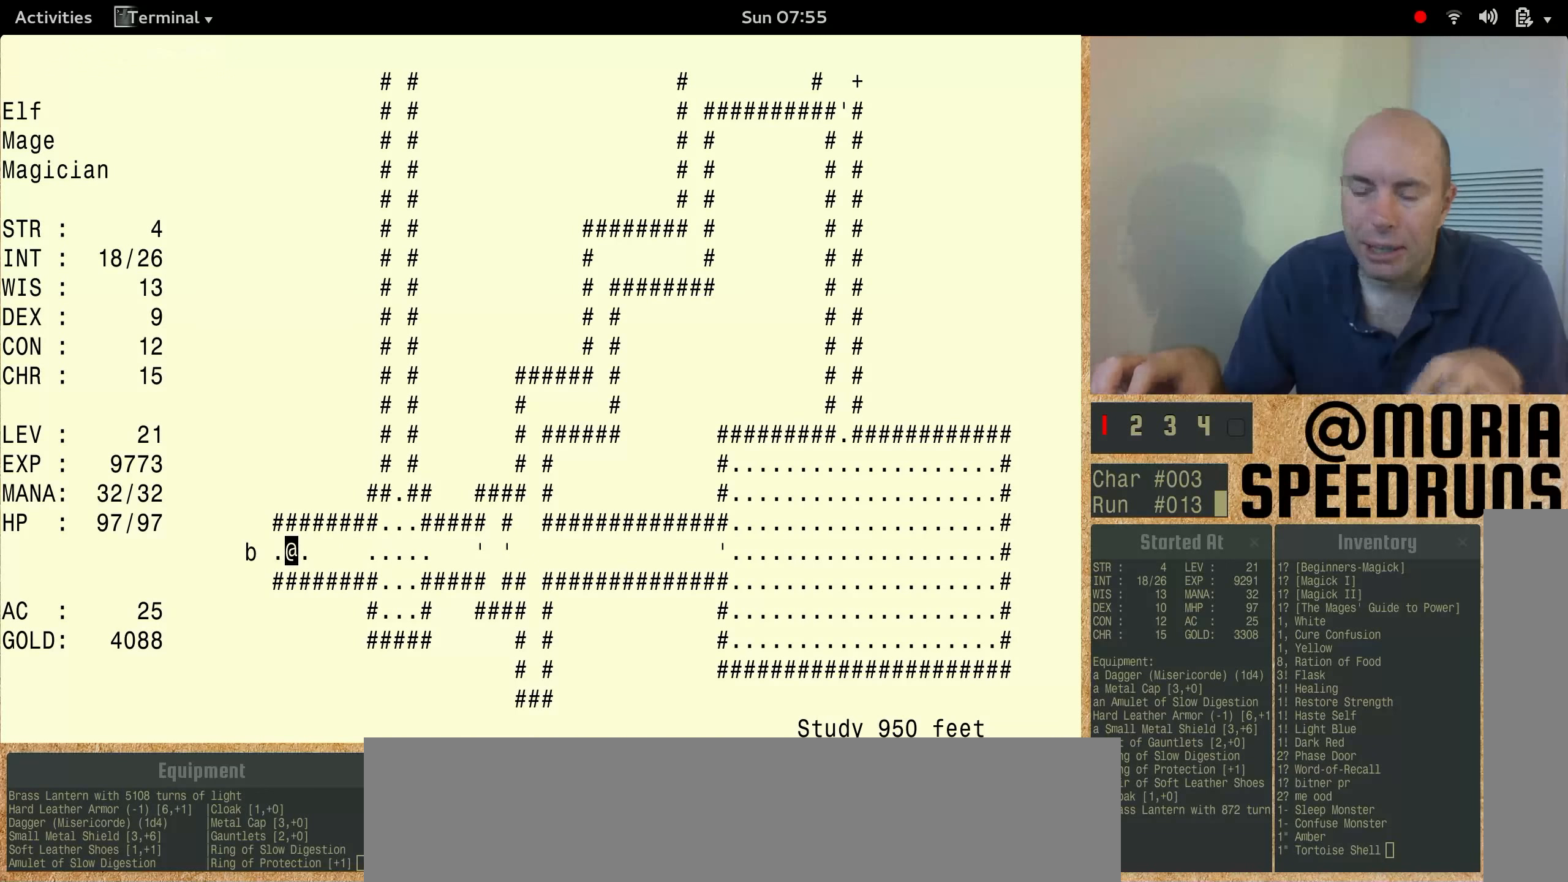
{"keys": ["num3"], "events": [[133, "num3", "down"]]}
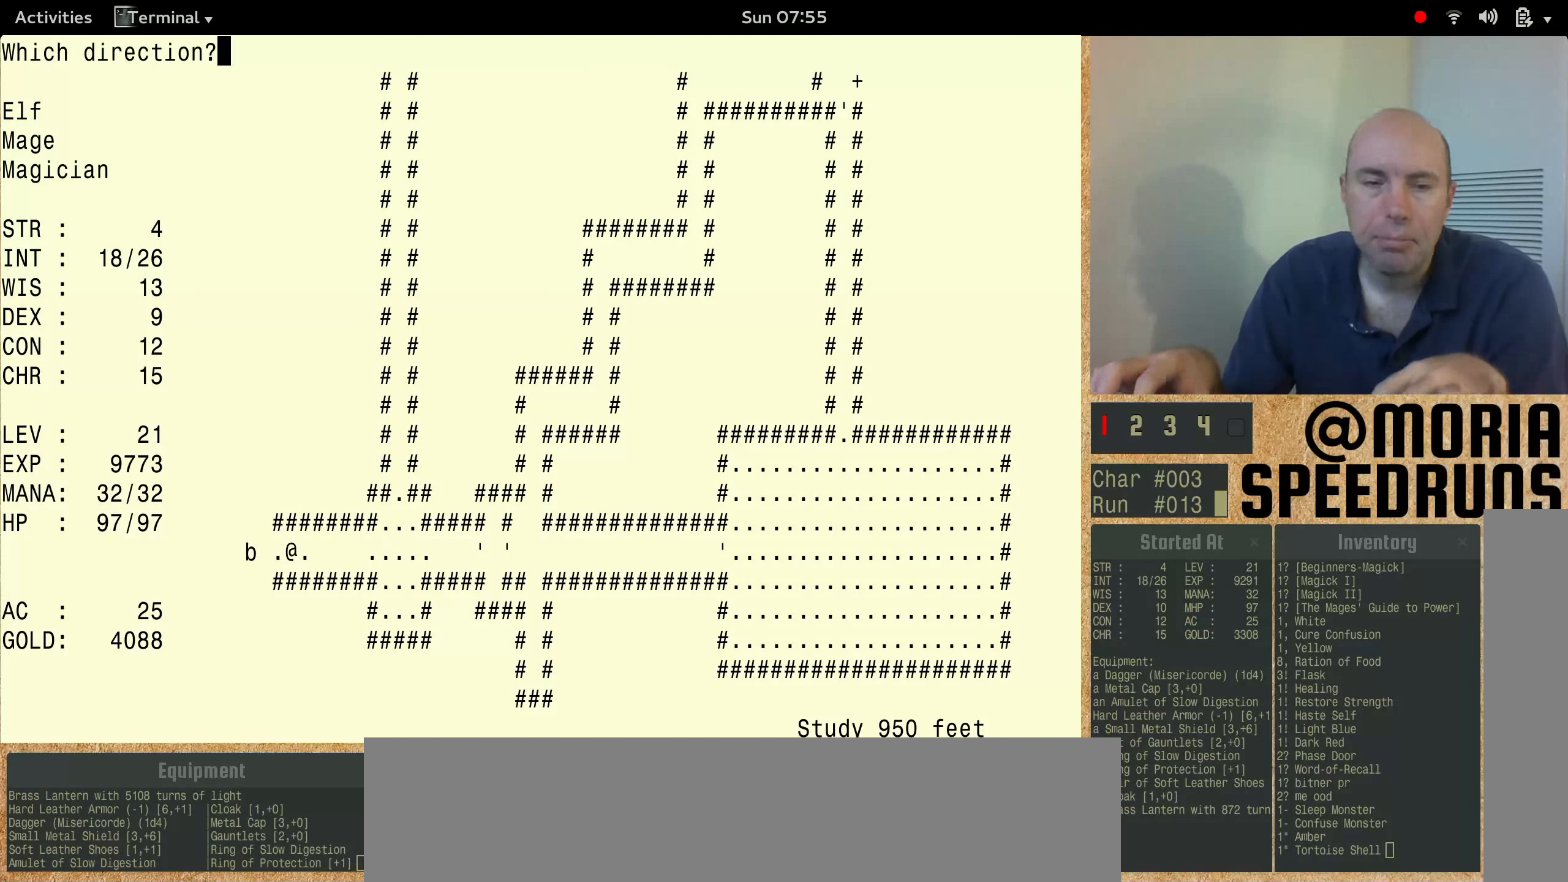
{"keys": ["num3"], "events": []}
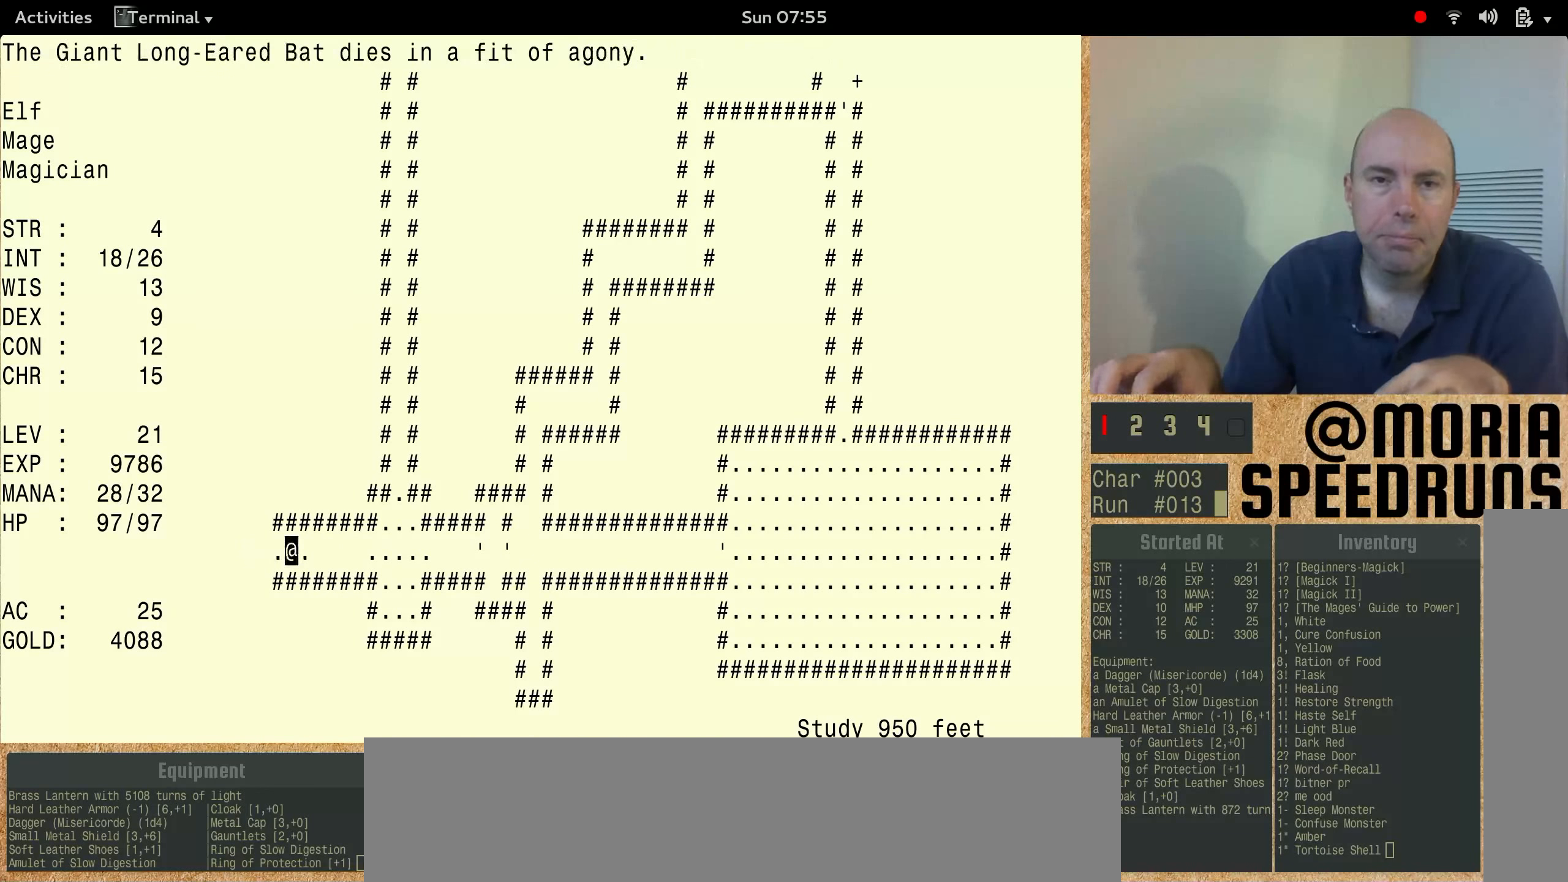
{"keys": ["num3"]}
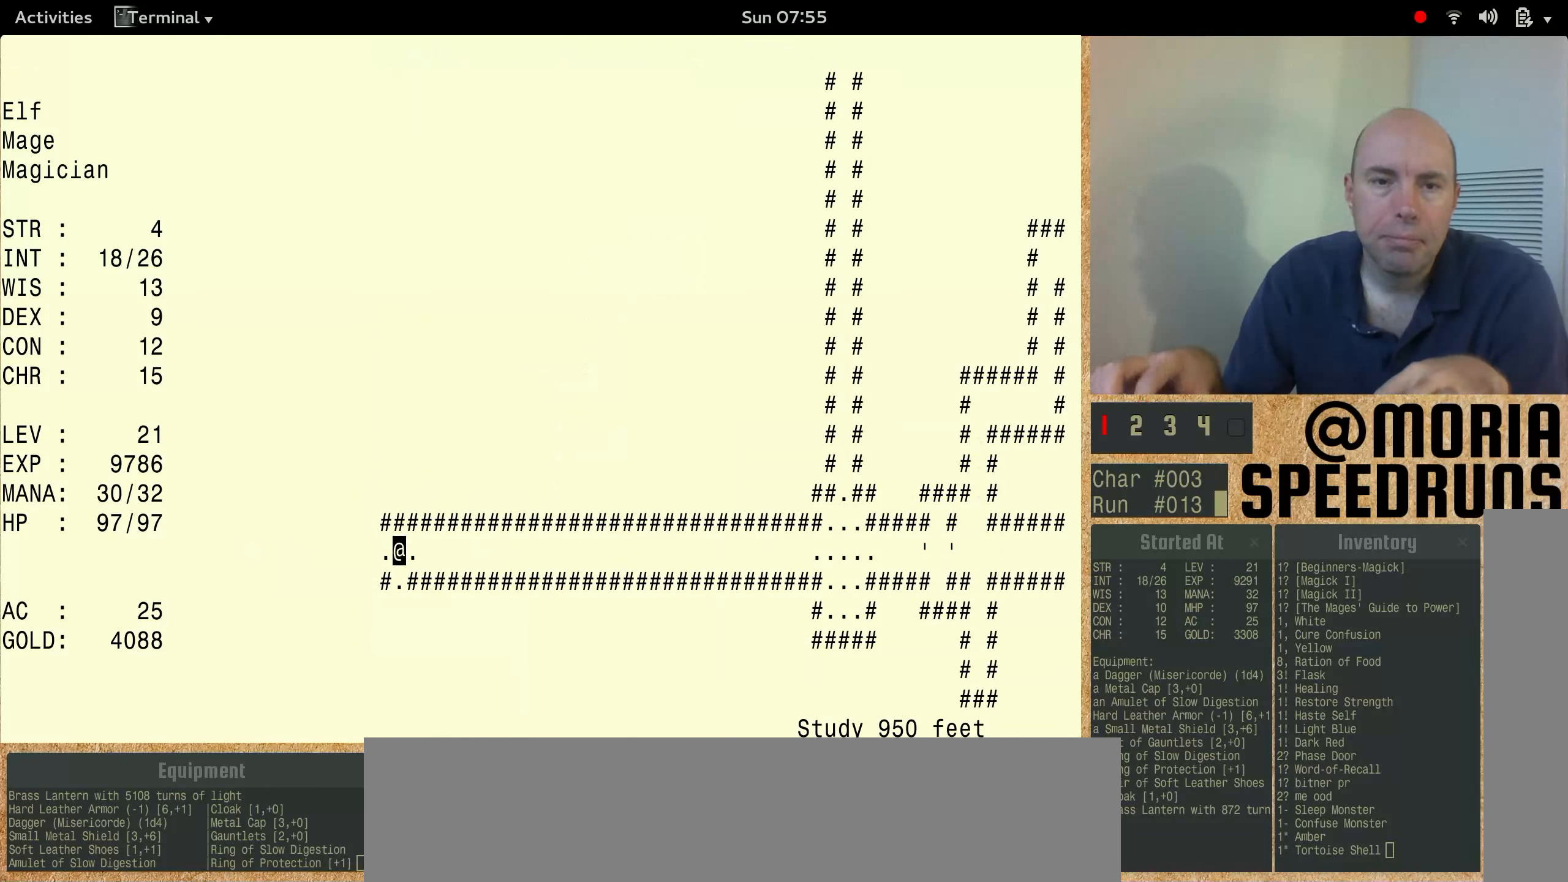
{"keys": [], "events": [[467, "num3", "up"]]}
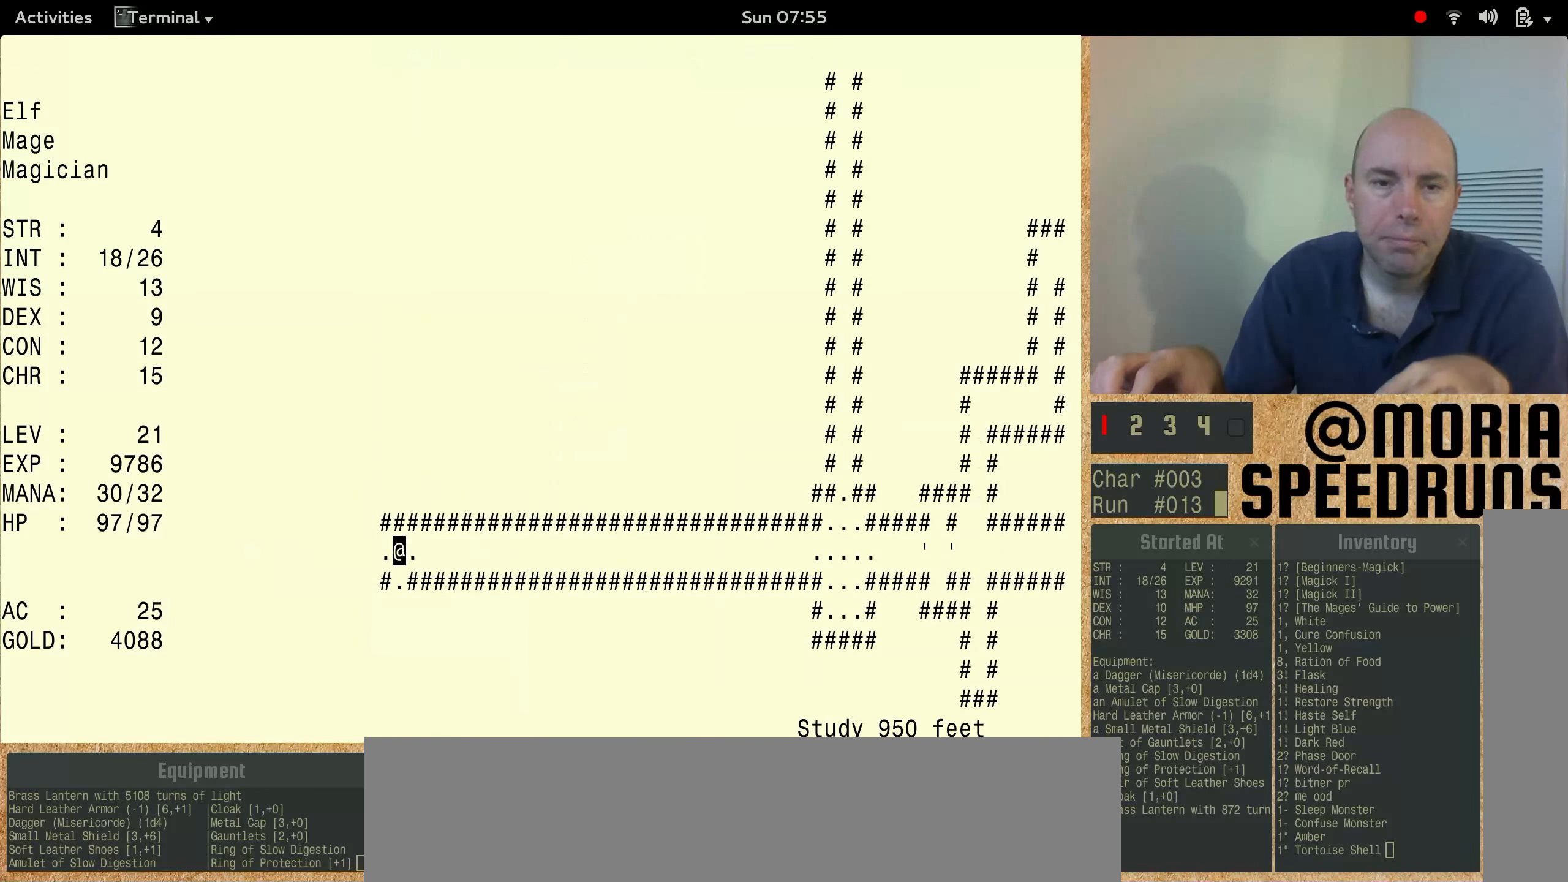
{"keys": ["num3"], "events": [[300, "num3", "down"]]}
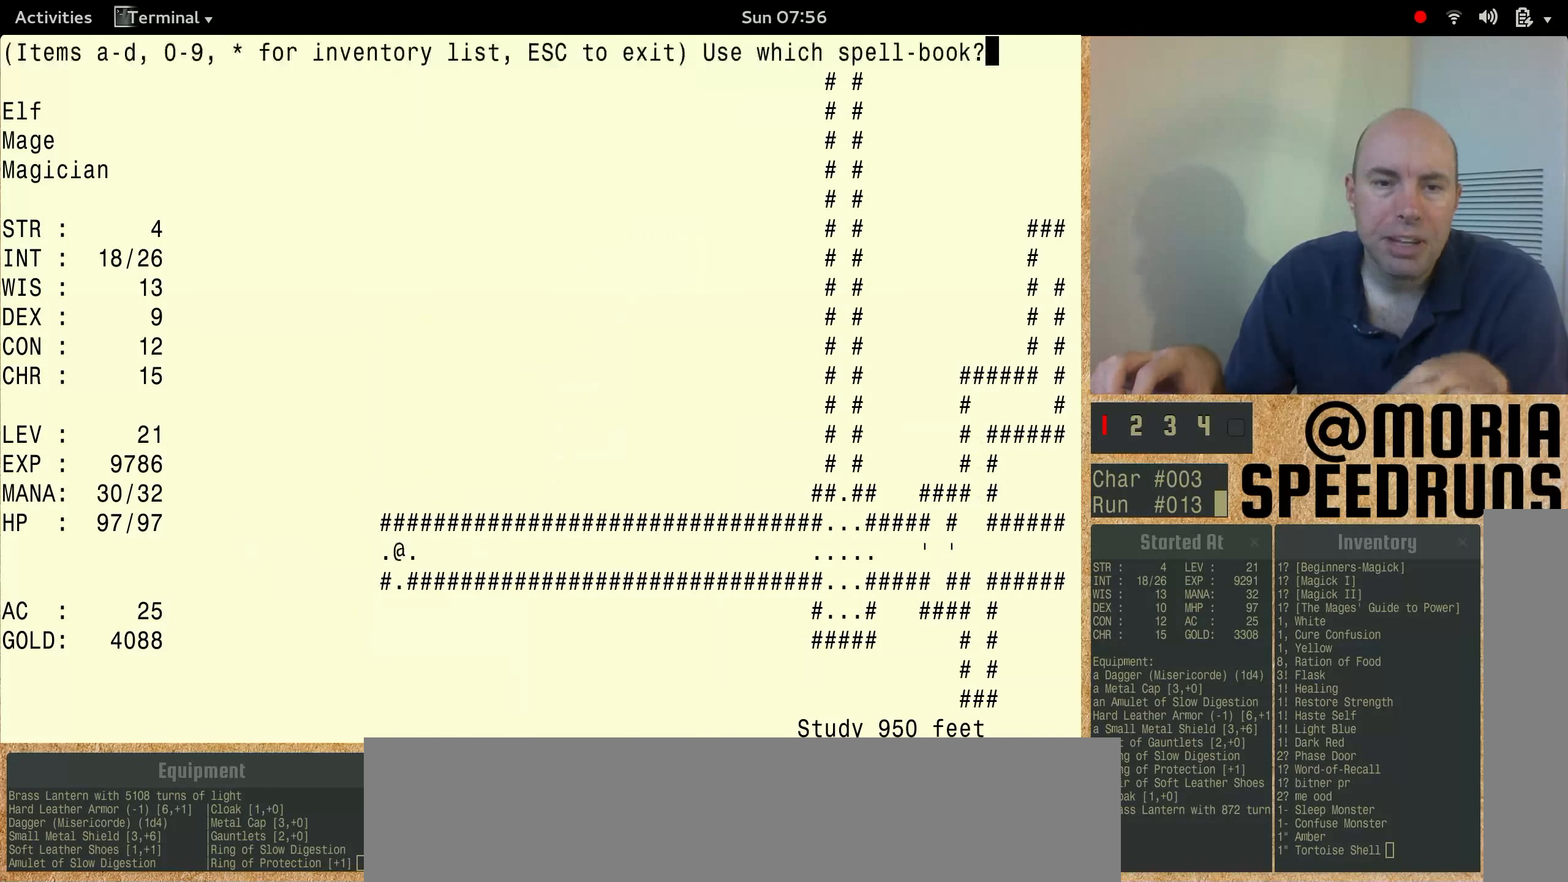
{"keys": ["num3"], "events": []}
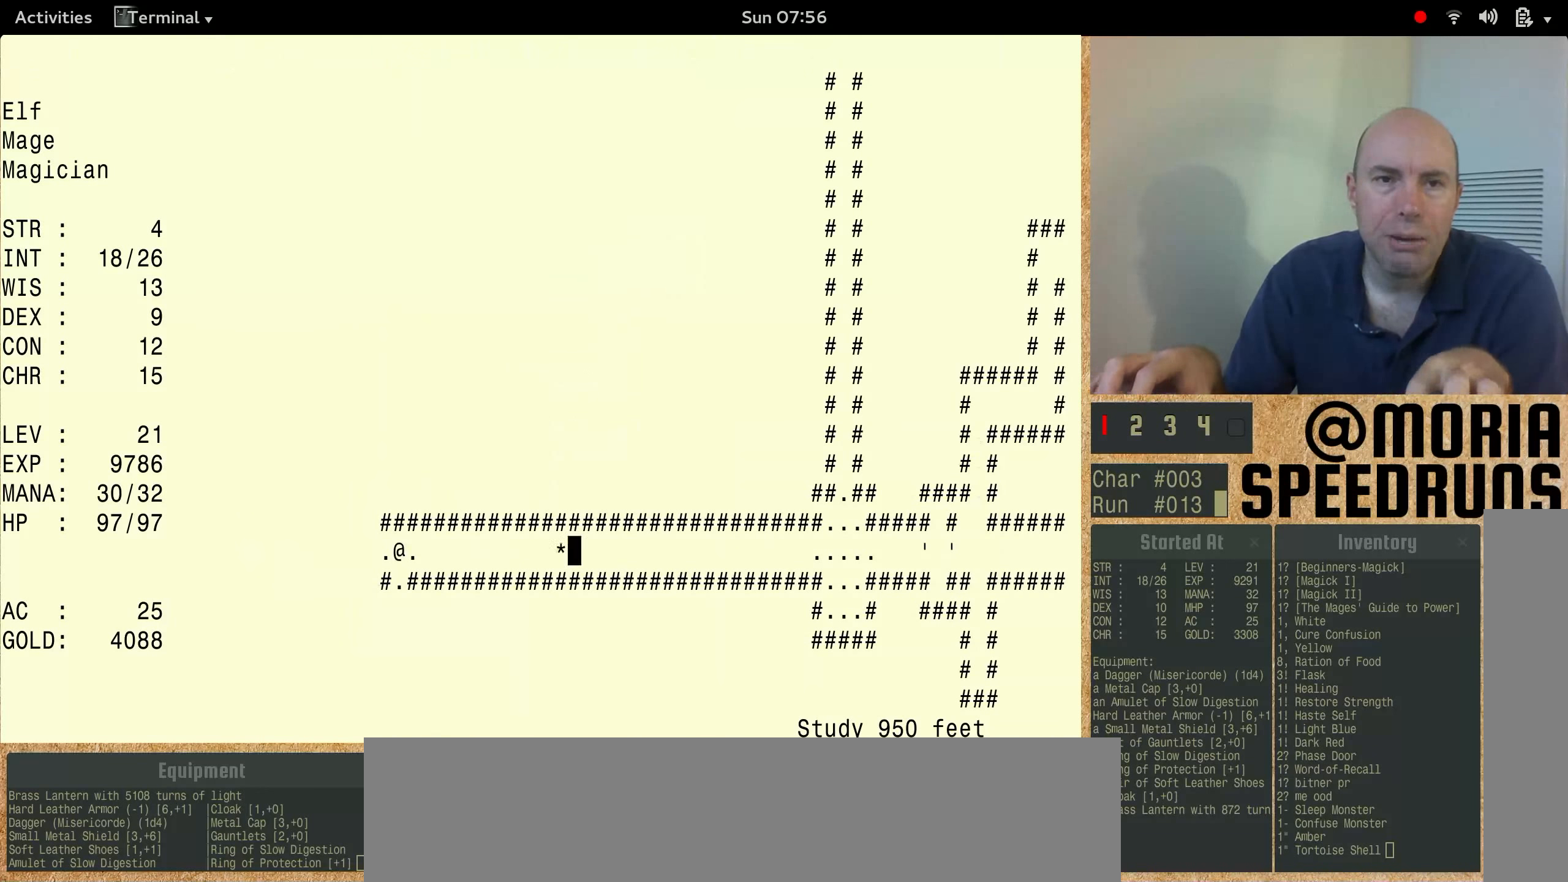
{"keys": ["num3"], "events": []}
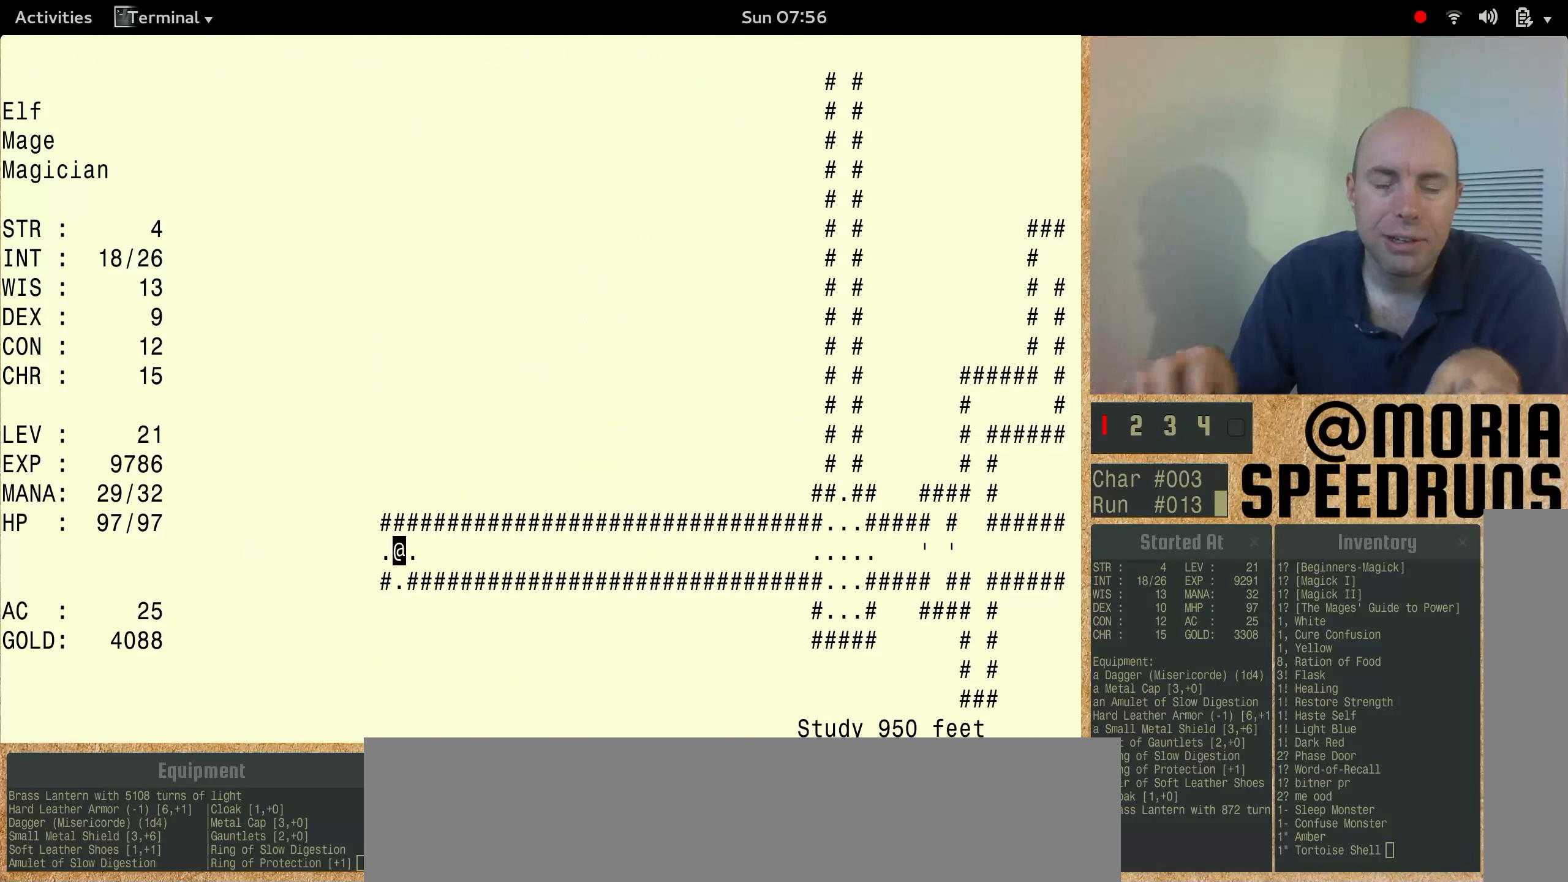
{"keys": ["num3", "shift"], "events": [[66, "num3", "up"], [133, "shift", "down"], [266, "num3", "down"]]}
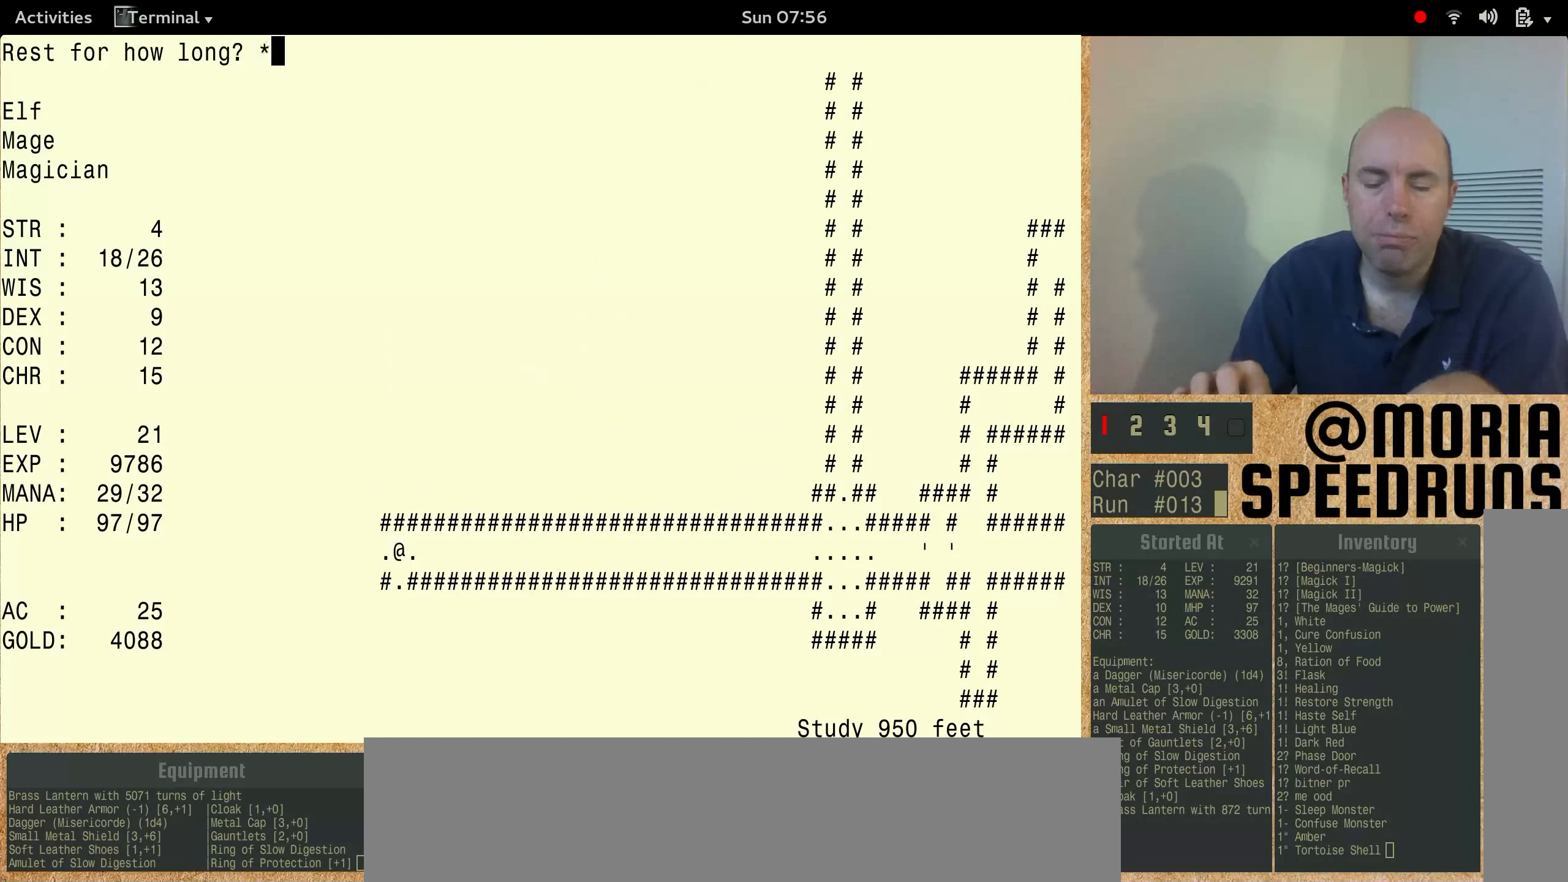
{"keys": ["num3", "shift"], "events": []}
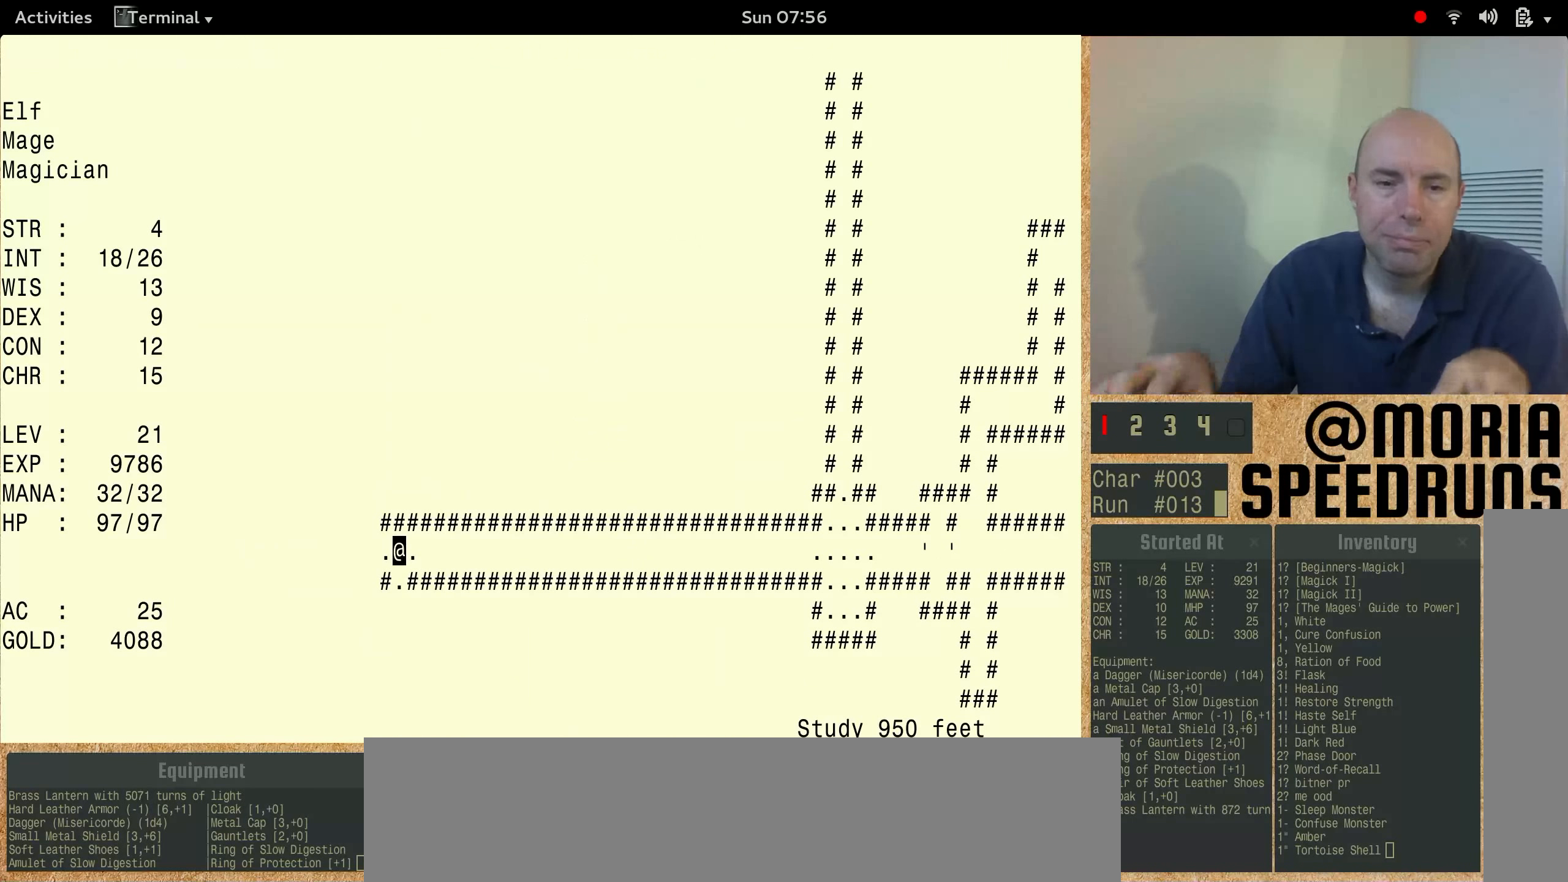
{"keys": [], "events": [[200, "num3", "up"], [200, "shift", "up"]]}
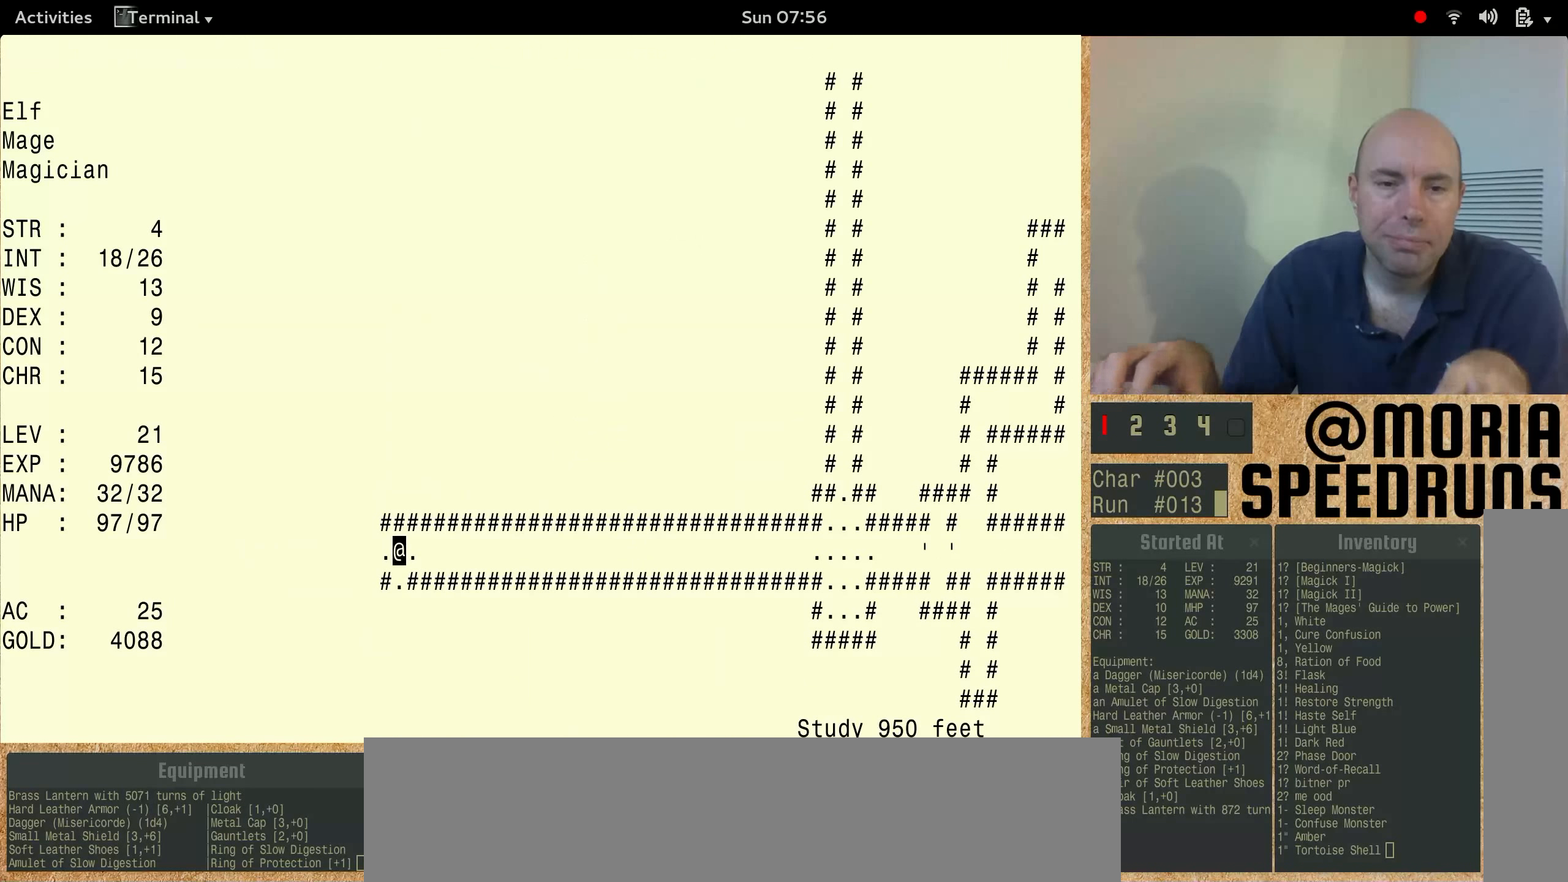
{"keys": ["num3"], "events": [[133, "num3", "down"]]}